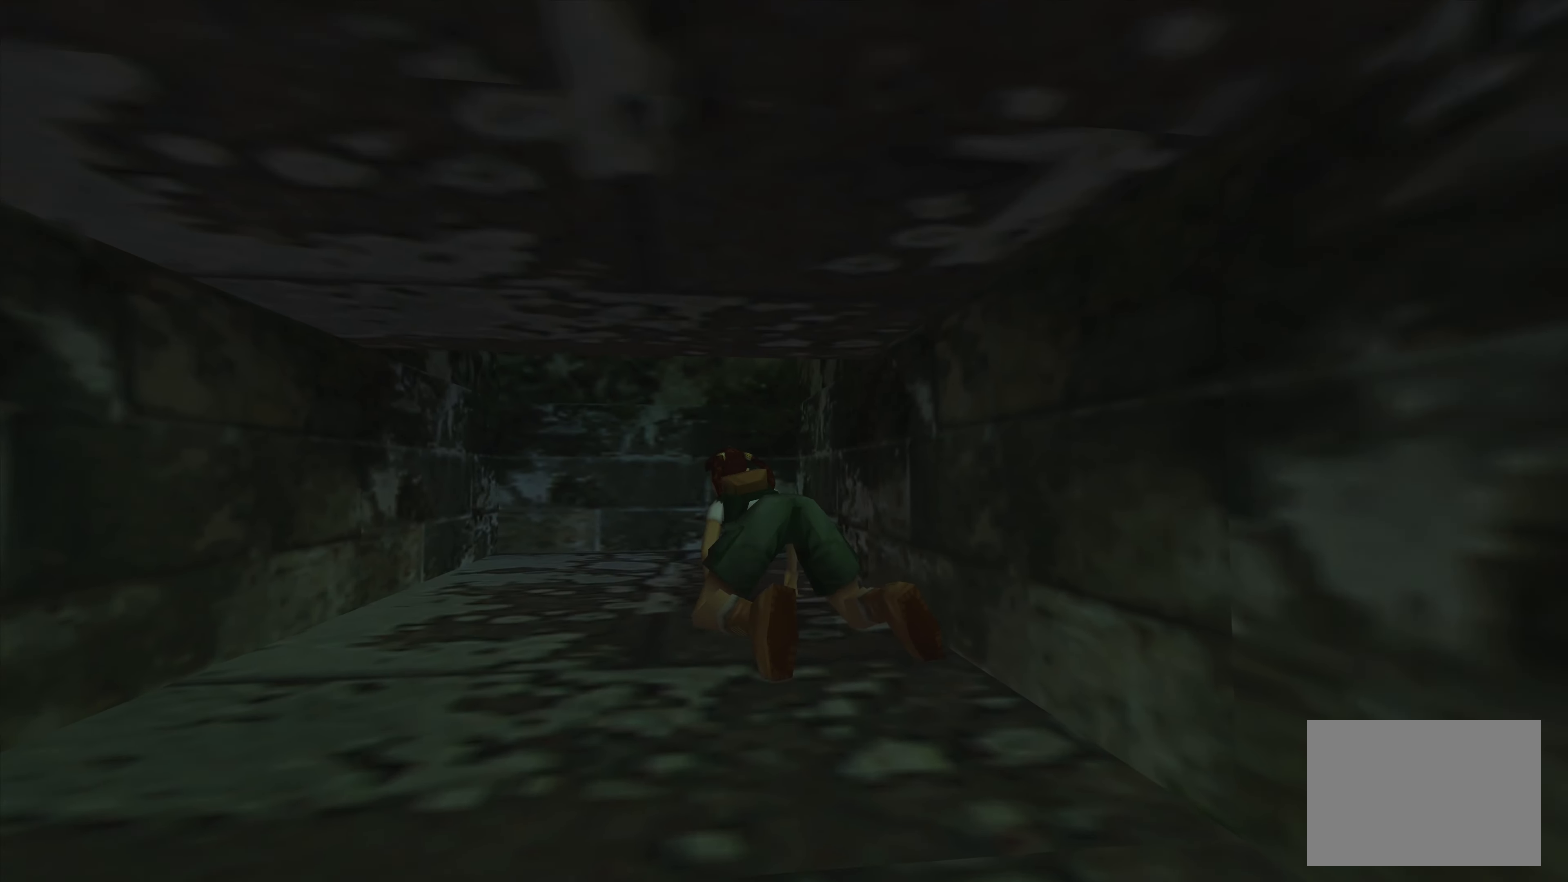
Gameplay with a controller (PlayStation layout); each line is a JSON object with the inputs held at the frame after it. "events" lists button and stick changes between this image and that frame as [ms after this image, input, new state], when the widget could be followed in between. Not read: L3 R3.
{"buttons": [], "left_stick": "up", "right_stick": "center", "events": []}
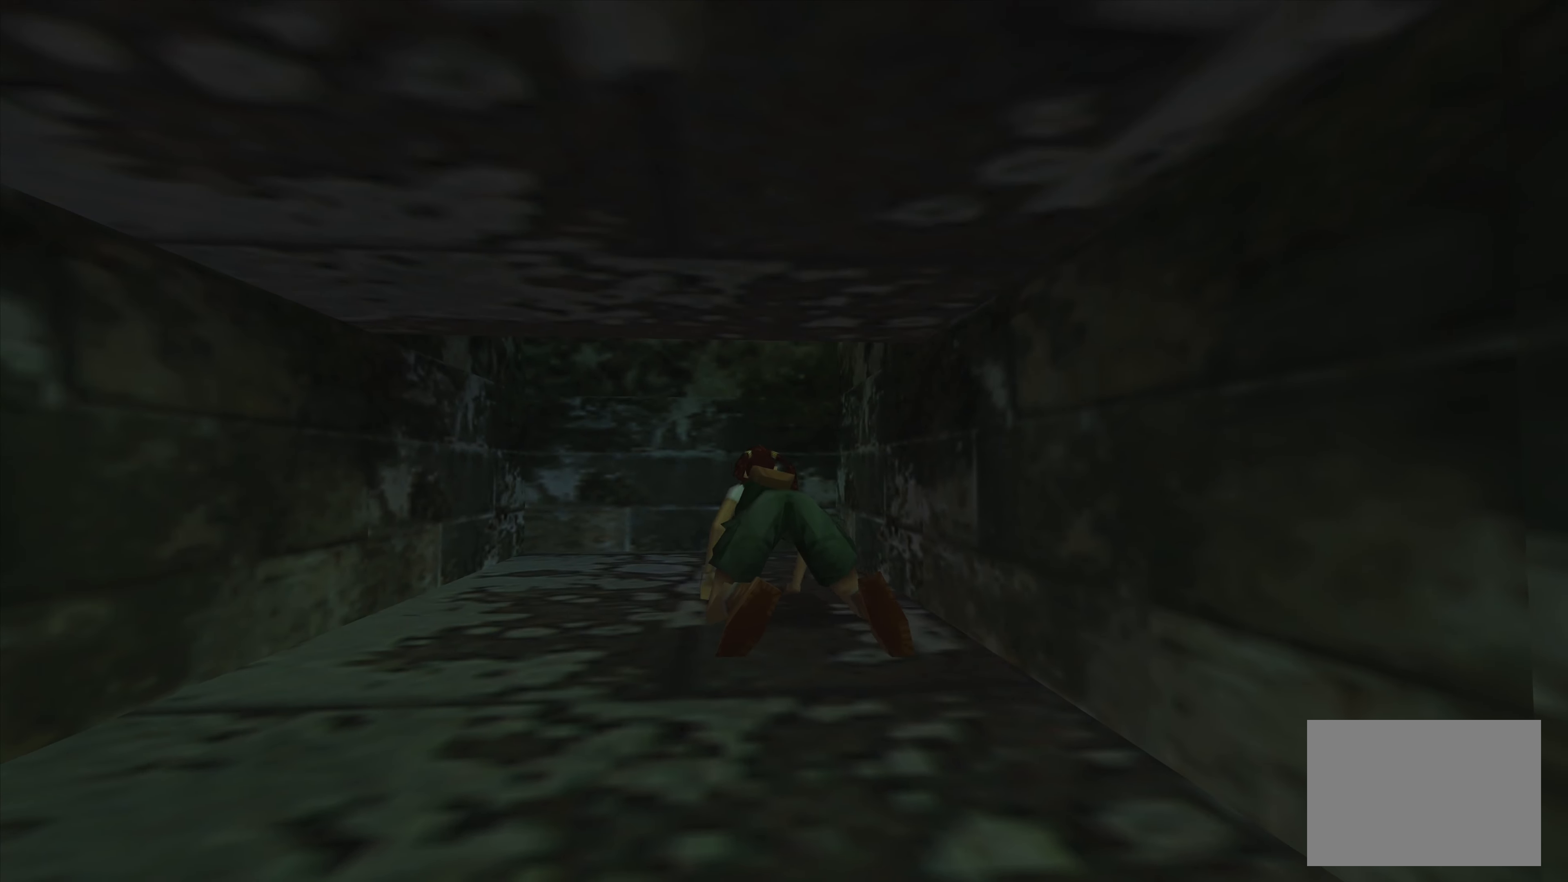
{"buttons": [], "left_stick": "up-left", "right_stick": "center", "events": [[467, "left_stick", "up-left"]]}
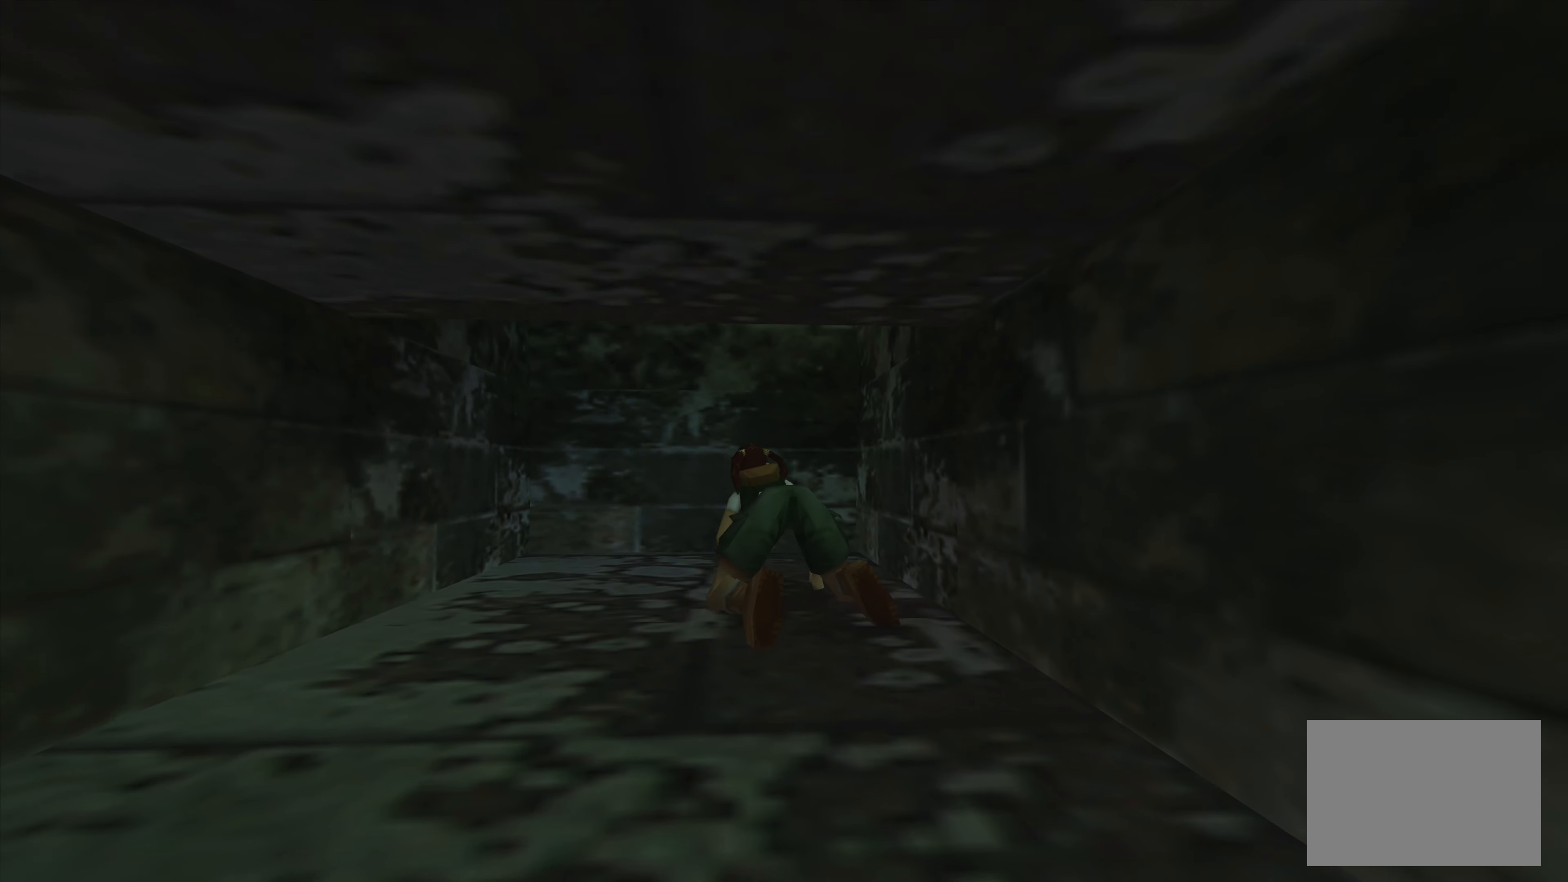
{"buttons": [], "left_stick": "left", "right_stick": "center", "events": [[333, "left_stick", "left"]]}
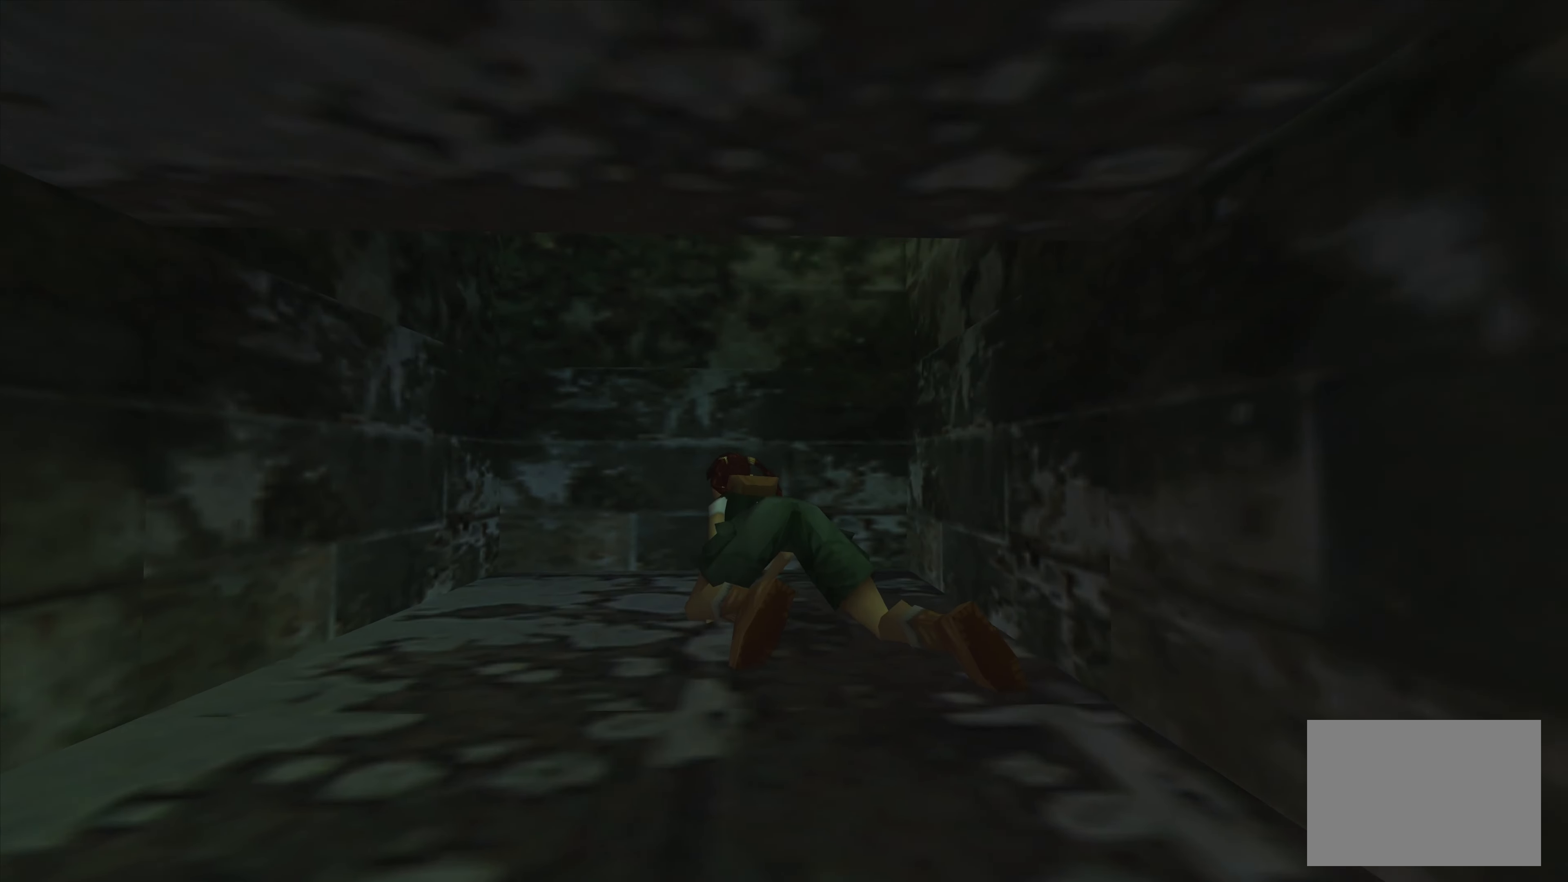
{"buttons": [], "left_stick": "center", "right_stick": "center", "events": [[233, "SQUARE", "down"], [350, "left_stick", "center"], [433, "SQUARE", "up"]]}
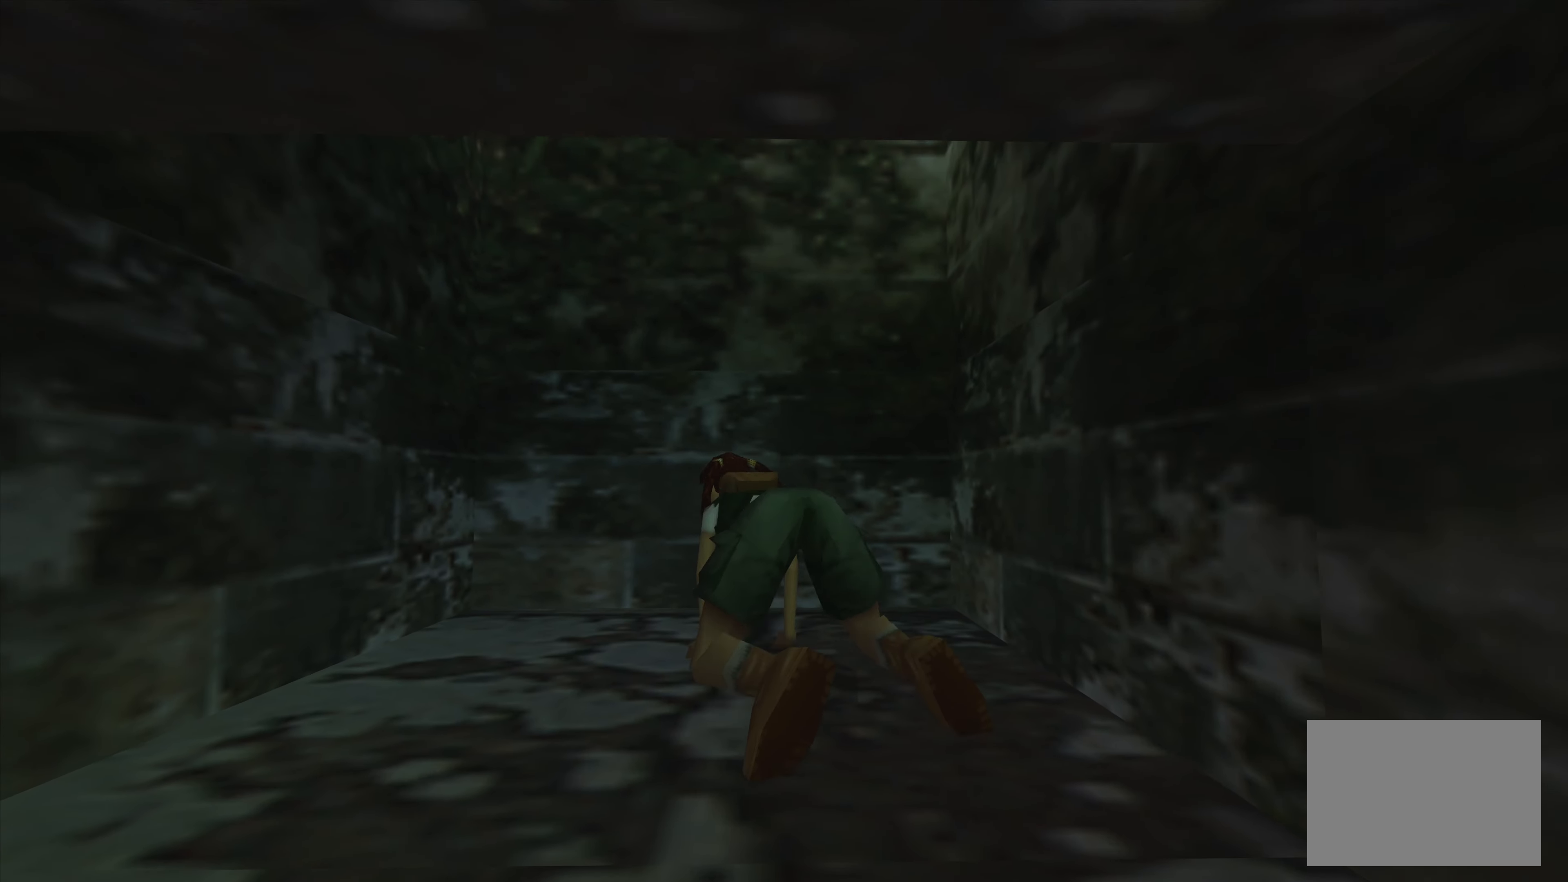
{"buttons": [], "left_stick": "center", "right_stick": "center", "events": []}
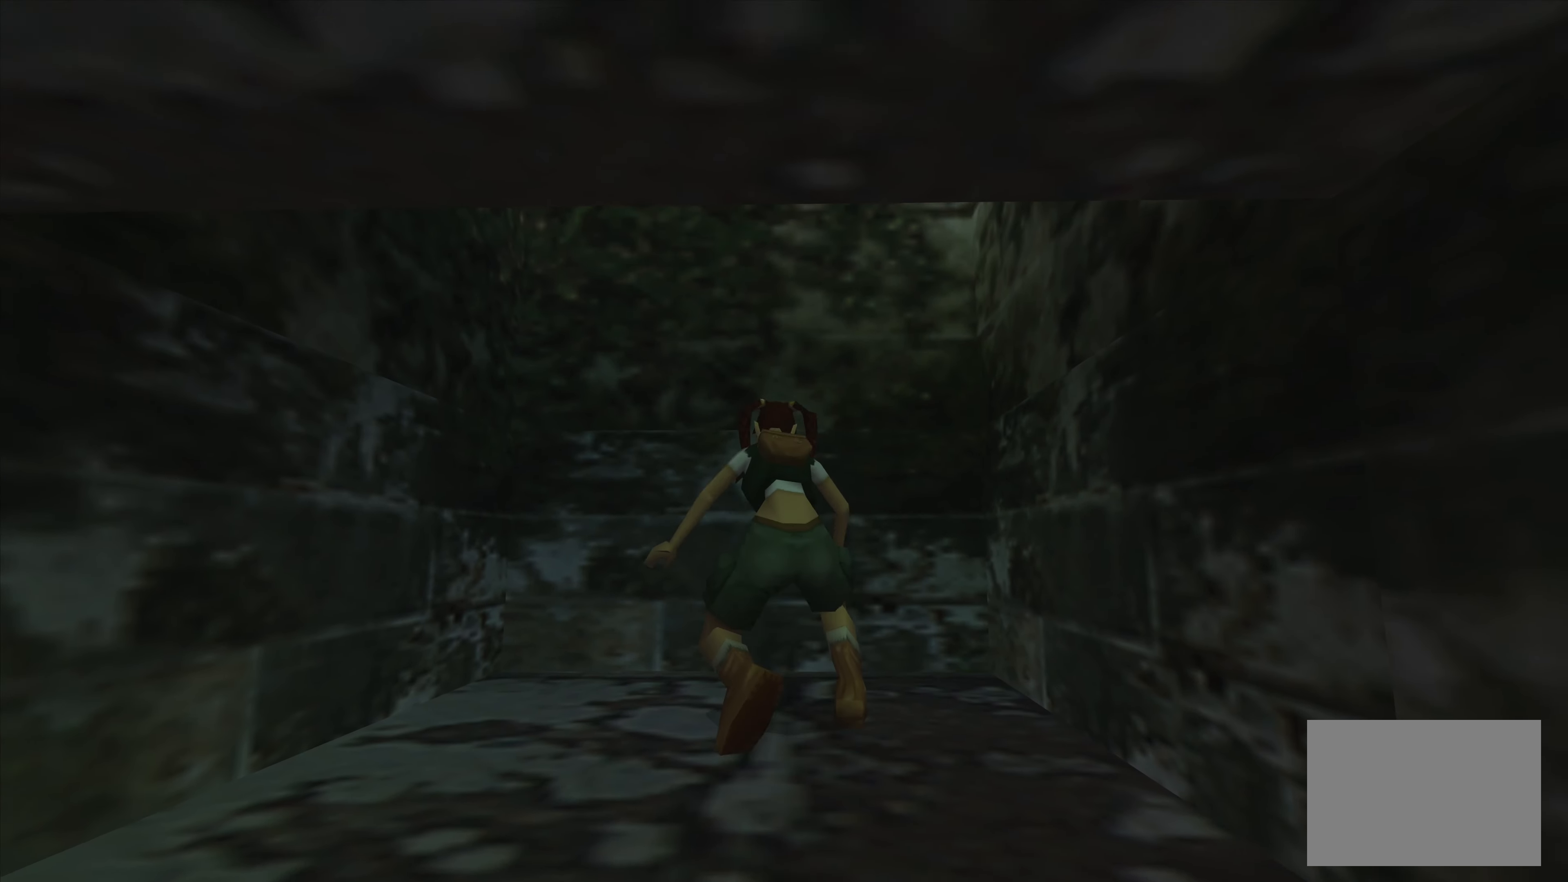
{"buttons": [], "left_stick": "left", "right_stick": "center", "events": [[17, "left_stick", "left"]]}
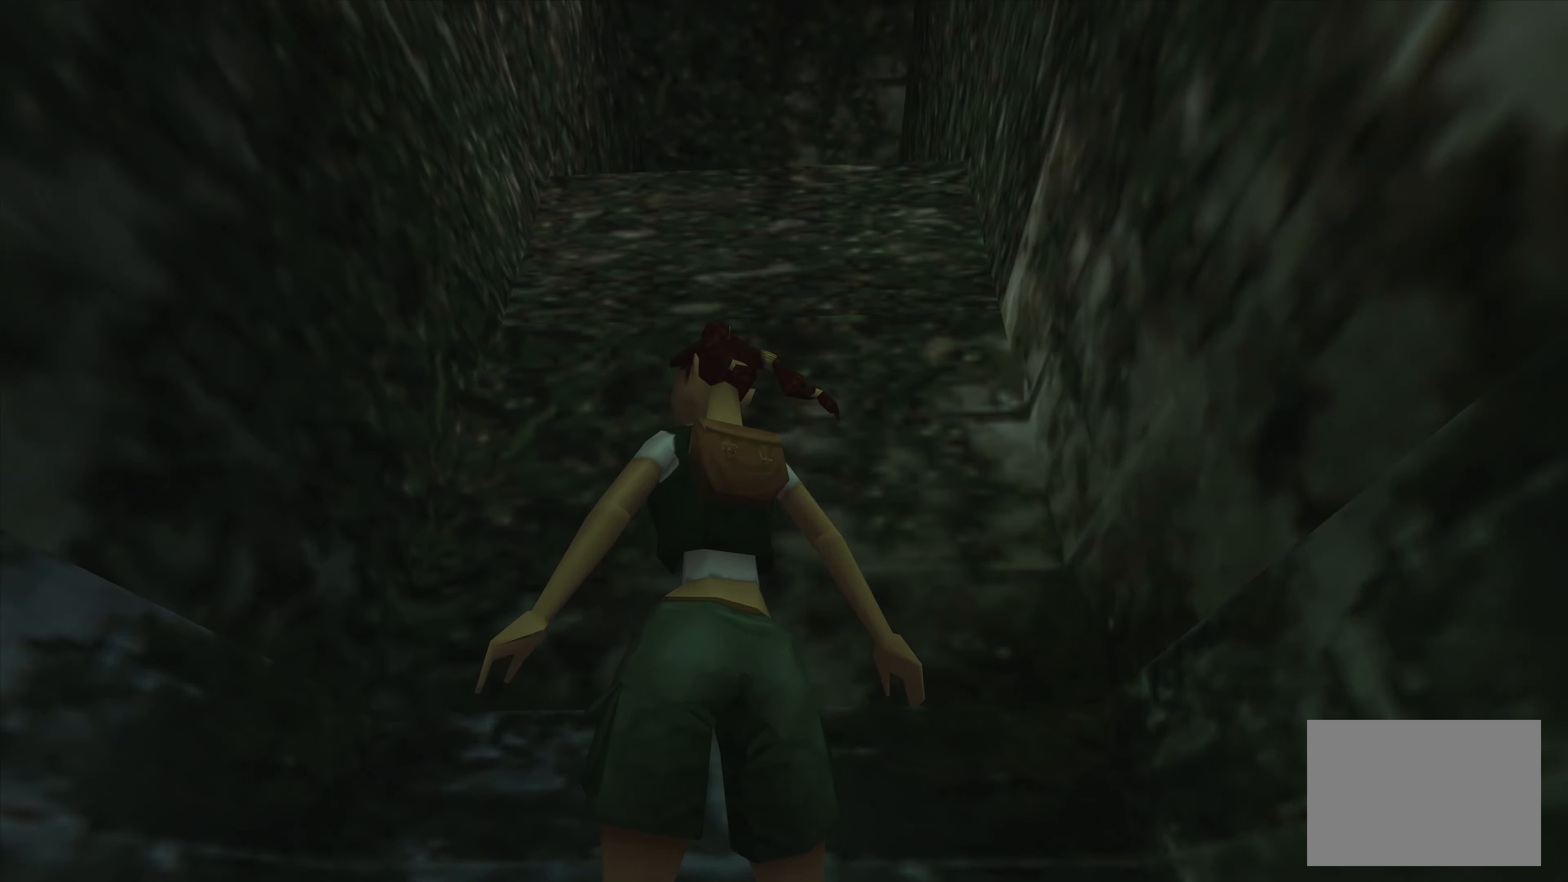
{"buttons": [], "left_stick": "left", "right_stick": "center", "events": []}
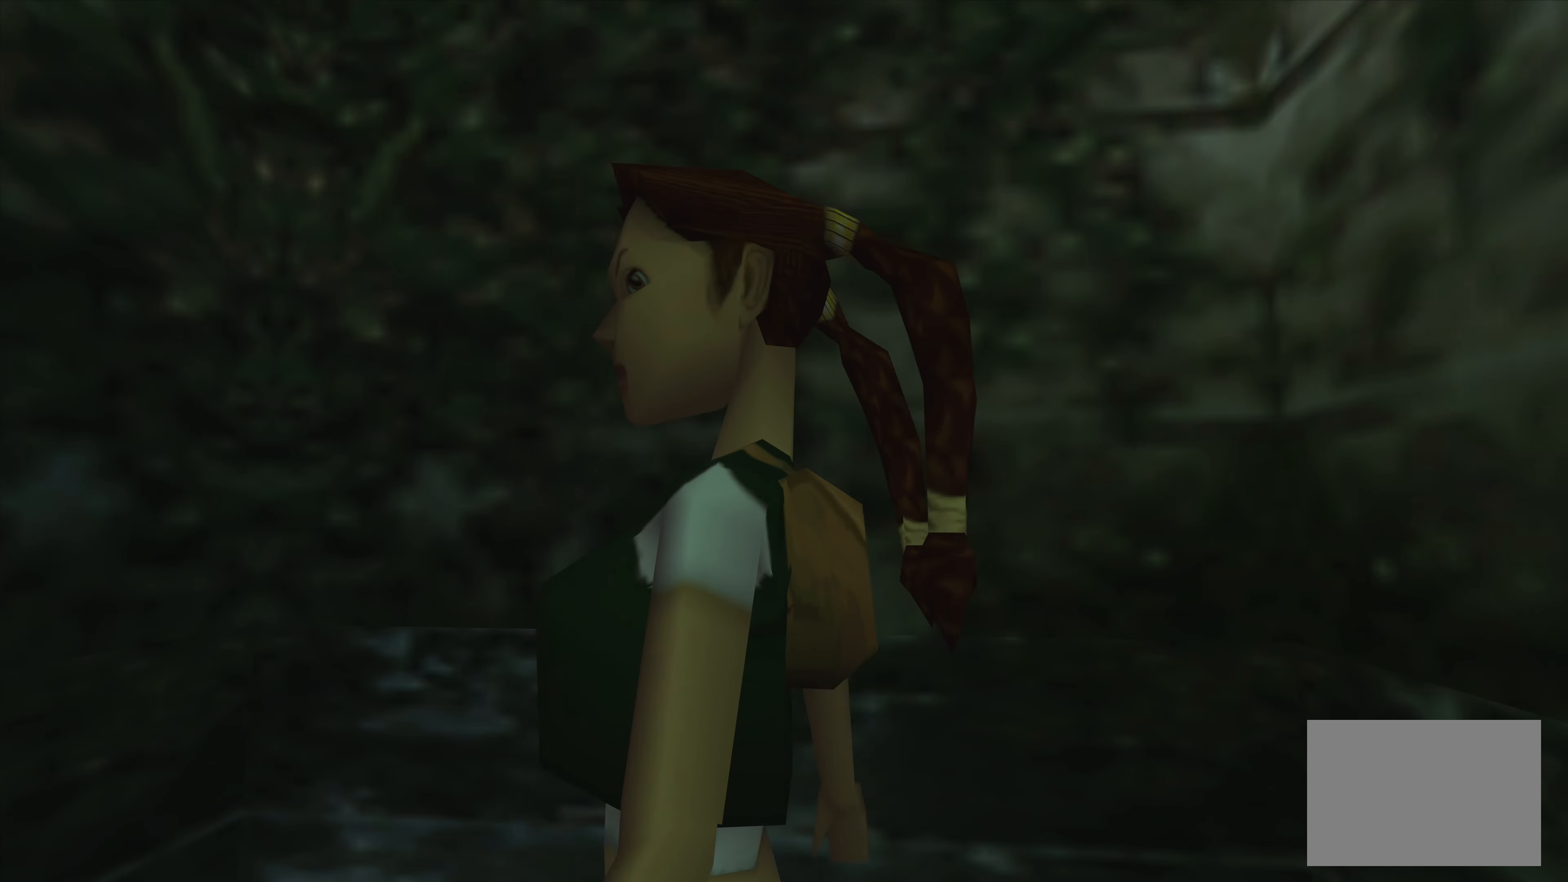
{"buttons": [], "left_stick": "center", "right_stick": "center", "events": [[267, "left_stick", "center"]]}
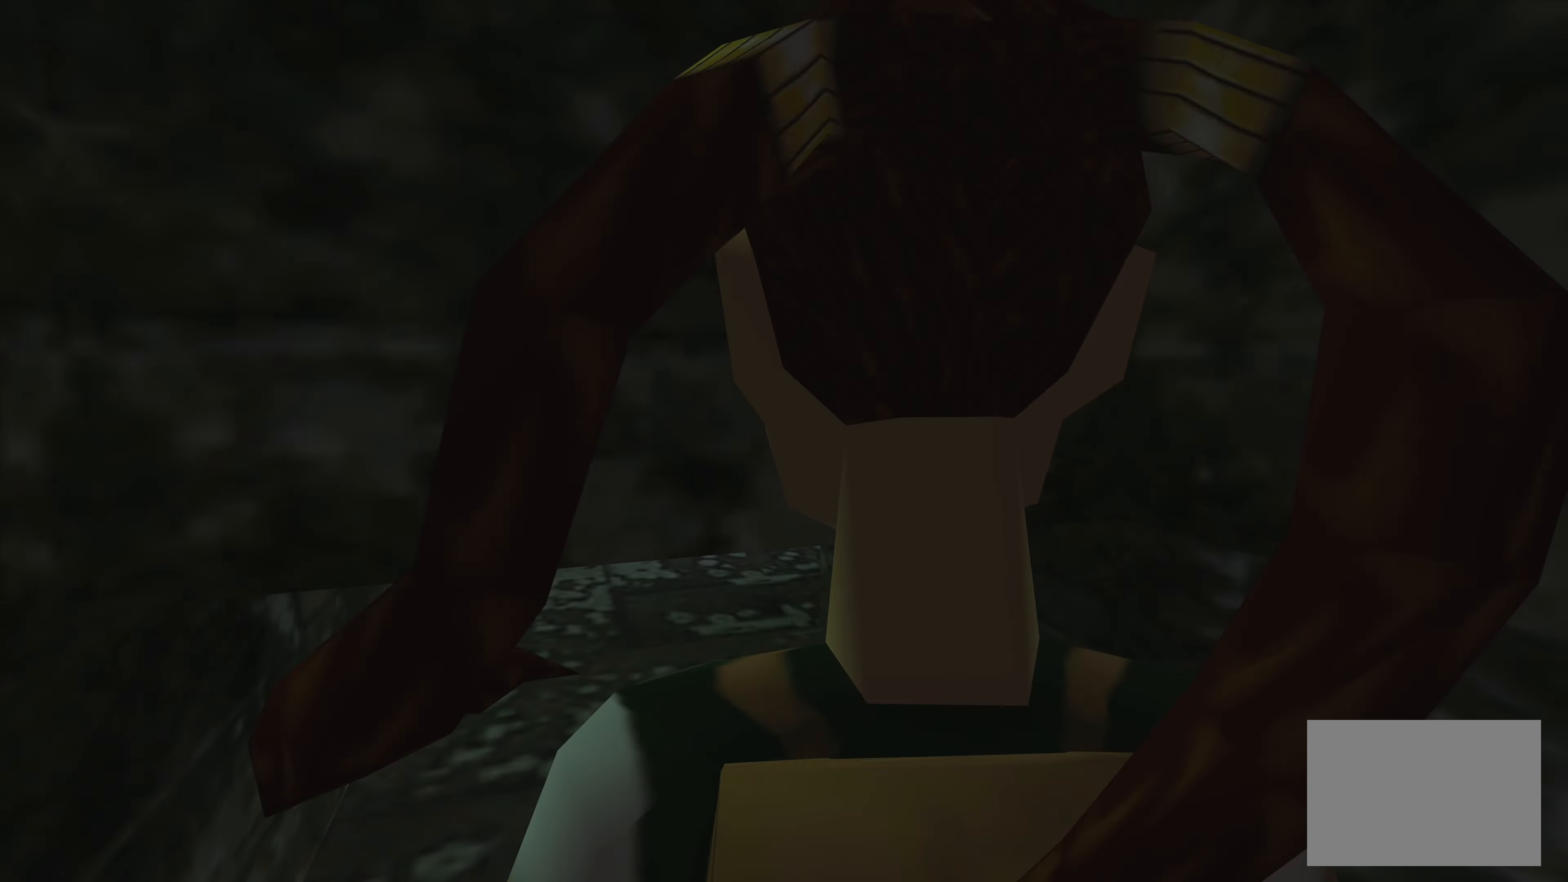
{"buttons": [], "left_stick": "down", "right_stick": "center", "events": [[217, "left_stick", "down"]]}
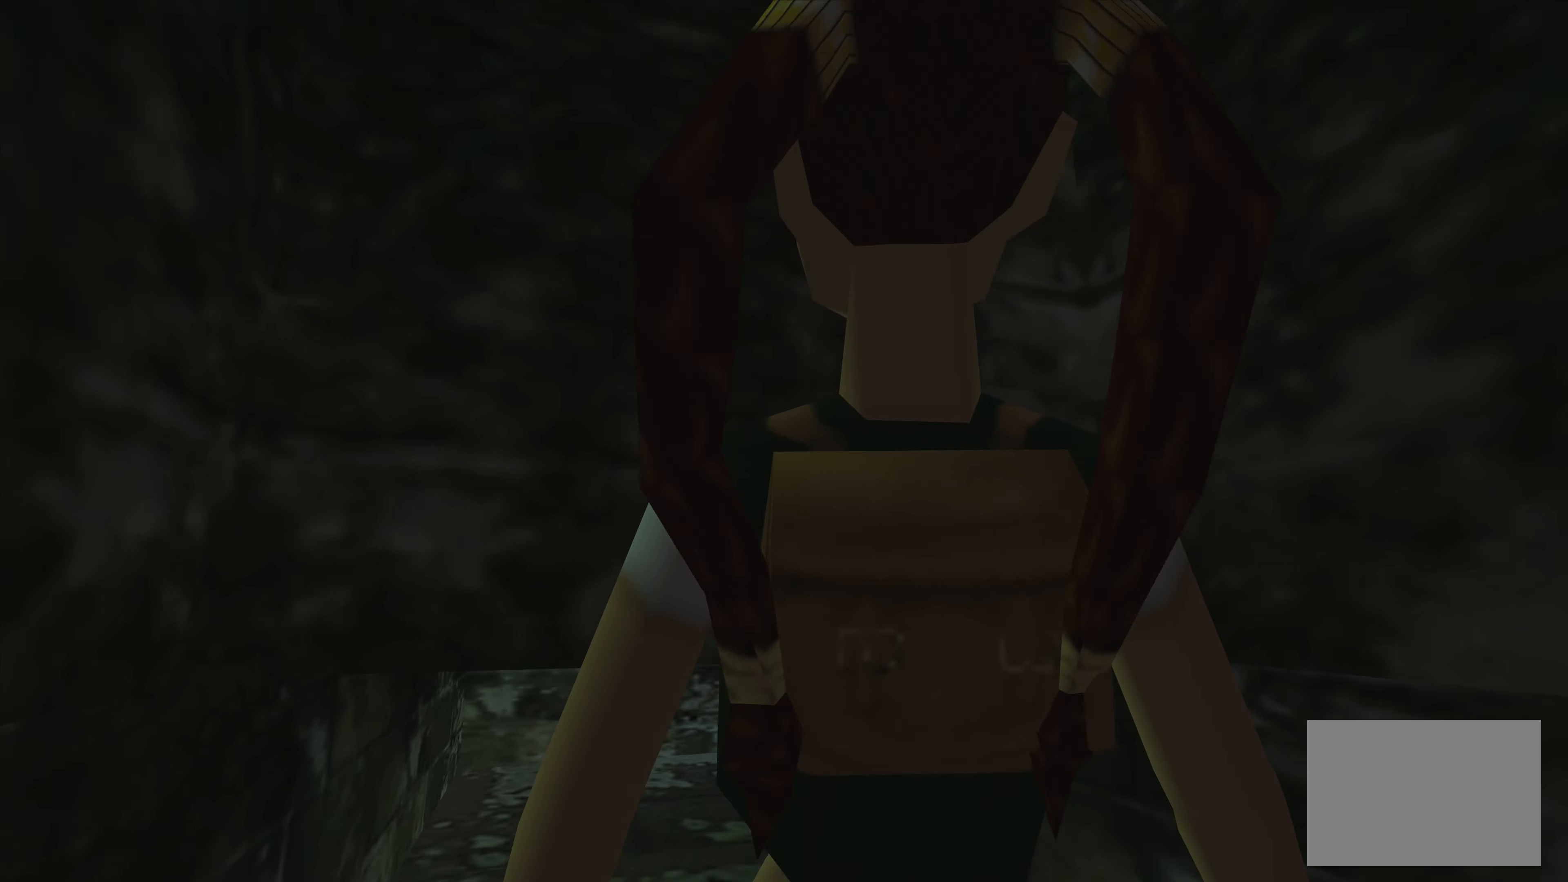
{"buttons": [], "left_stick": "center", "right_stick": "center", "events": [[350, "left_stick", "center"]]}
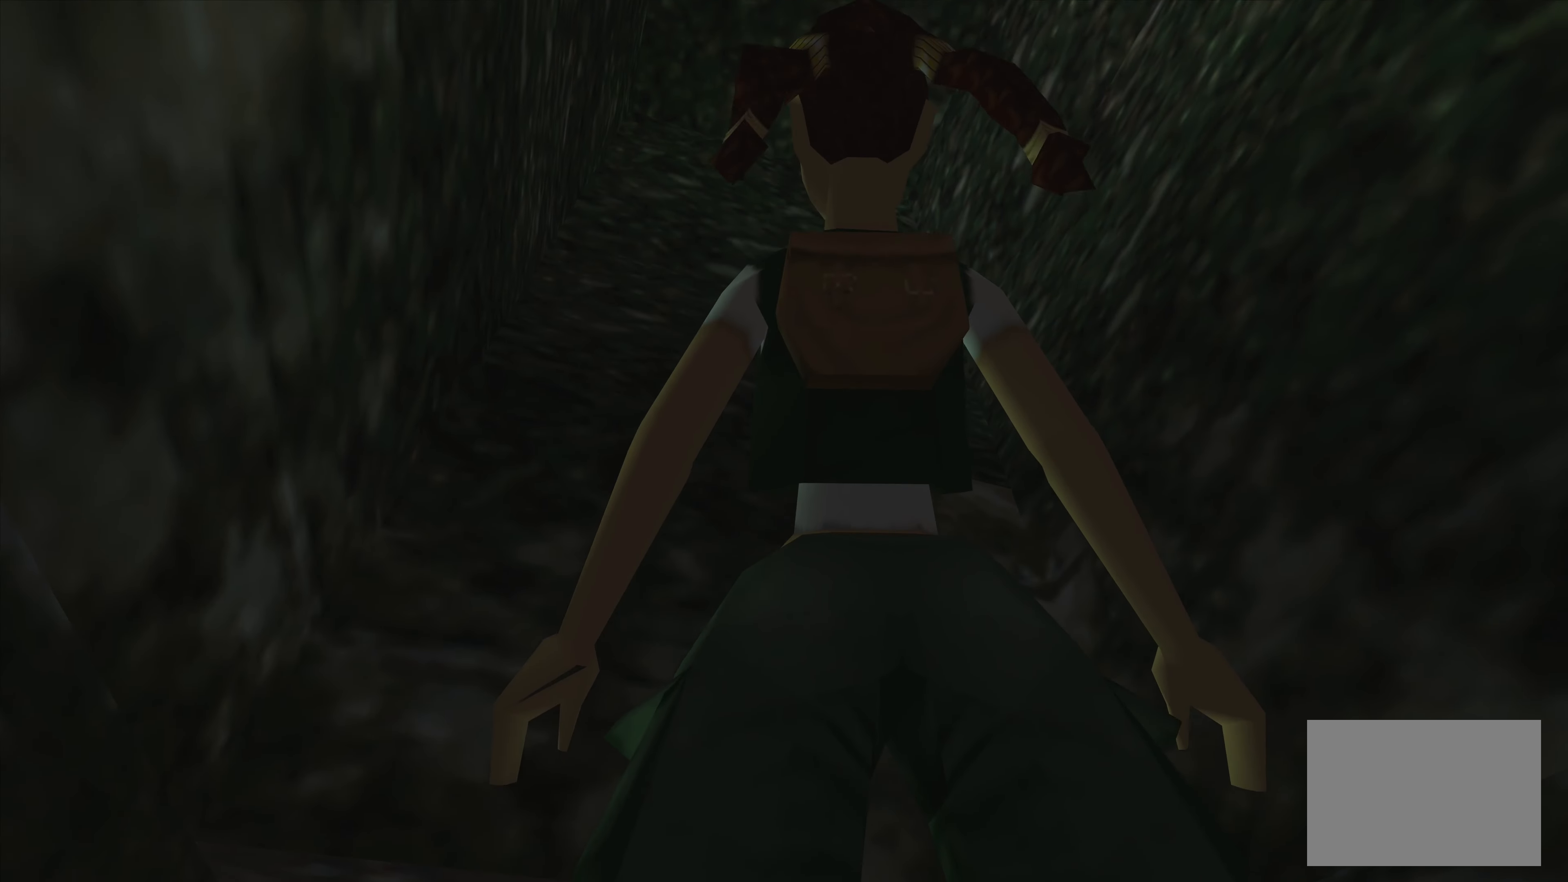
{"buttons": [], "left_stick": "right", "right_stick": "center", "events": [[300, "left_stick", "right"]]}
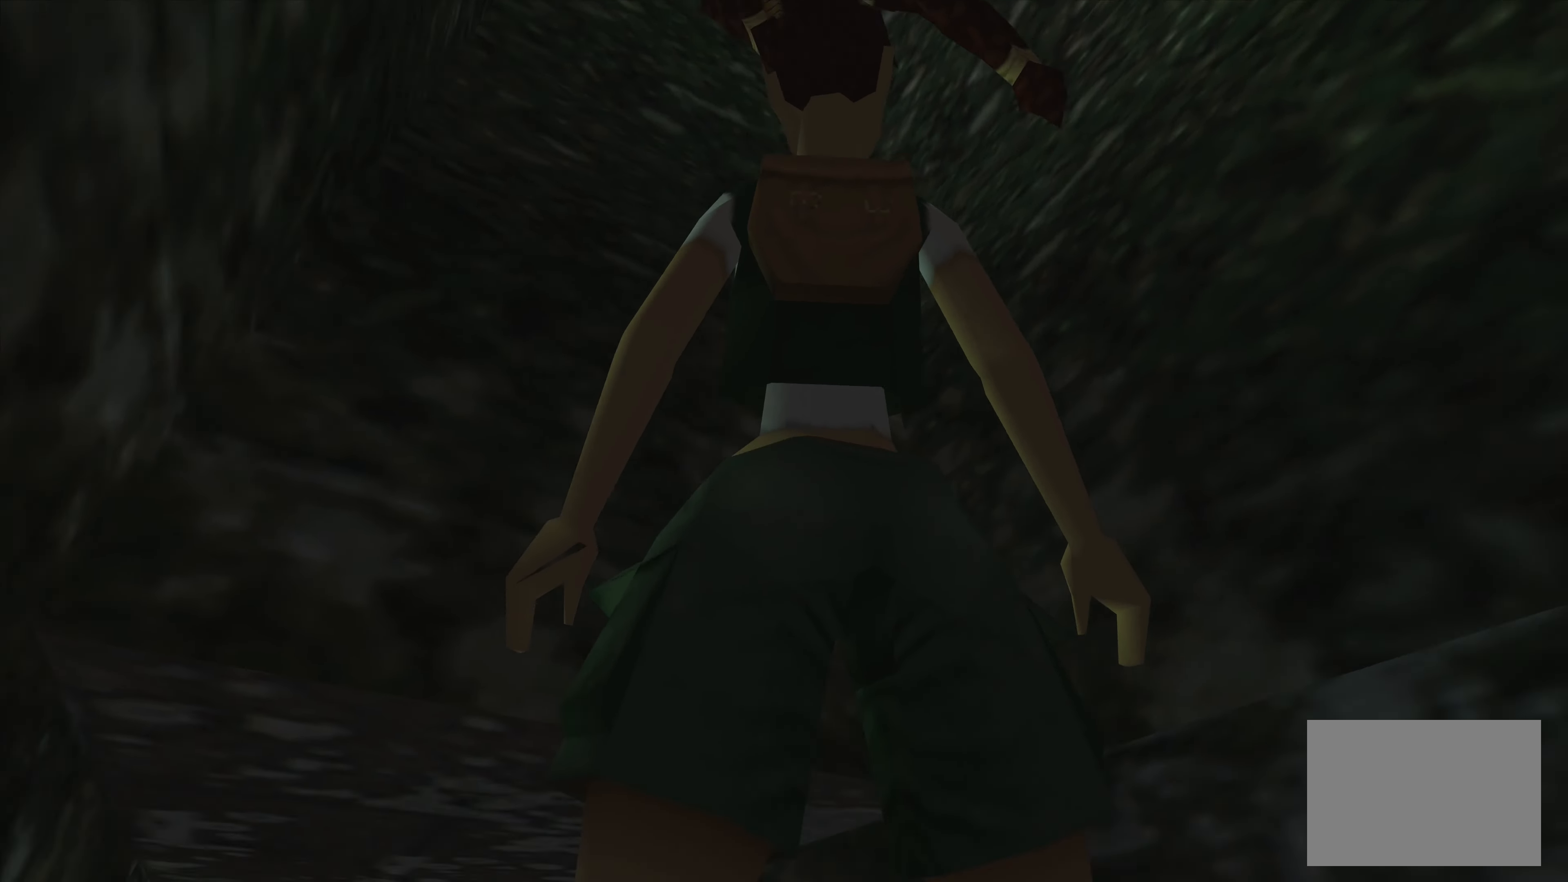
{"buttons": [], "left_stick": "center", "right_stick": "center", "events": [[50, "left_stick", "center"]]}
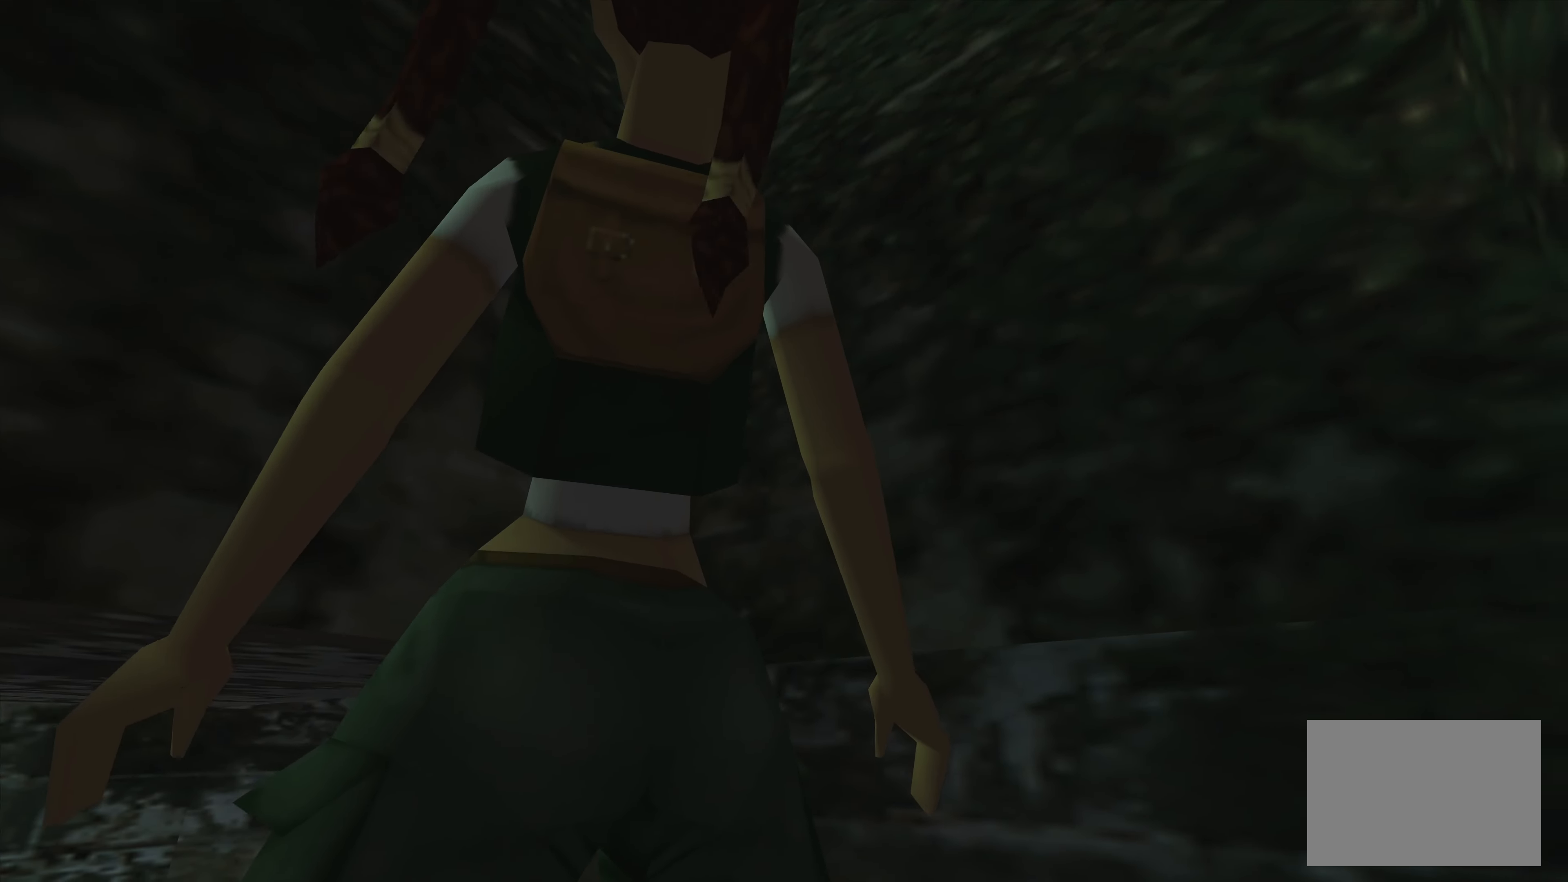
{"buttons": [], "left_stick": "up", "right_stick": "center", "events": [[417, "left_stick", "up"]]}
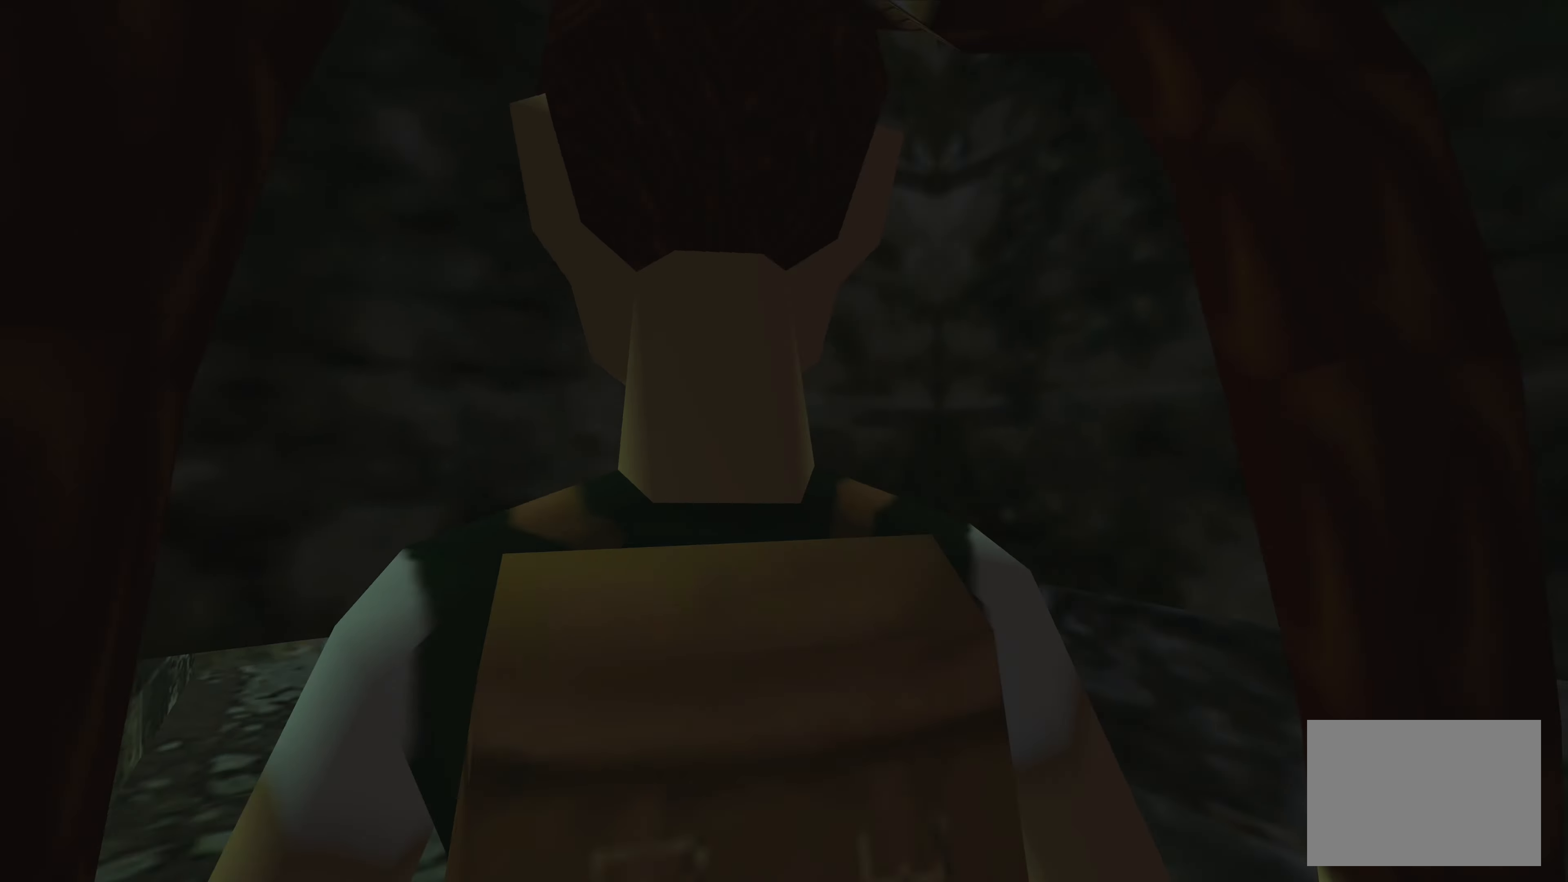
{"buttons": ["CIRCLE"], "left_stick": "center", "right_stick": "center", "events": [[150, "left_stick", "center"], [500, "CIRCLE", "down"]]}
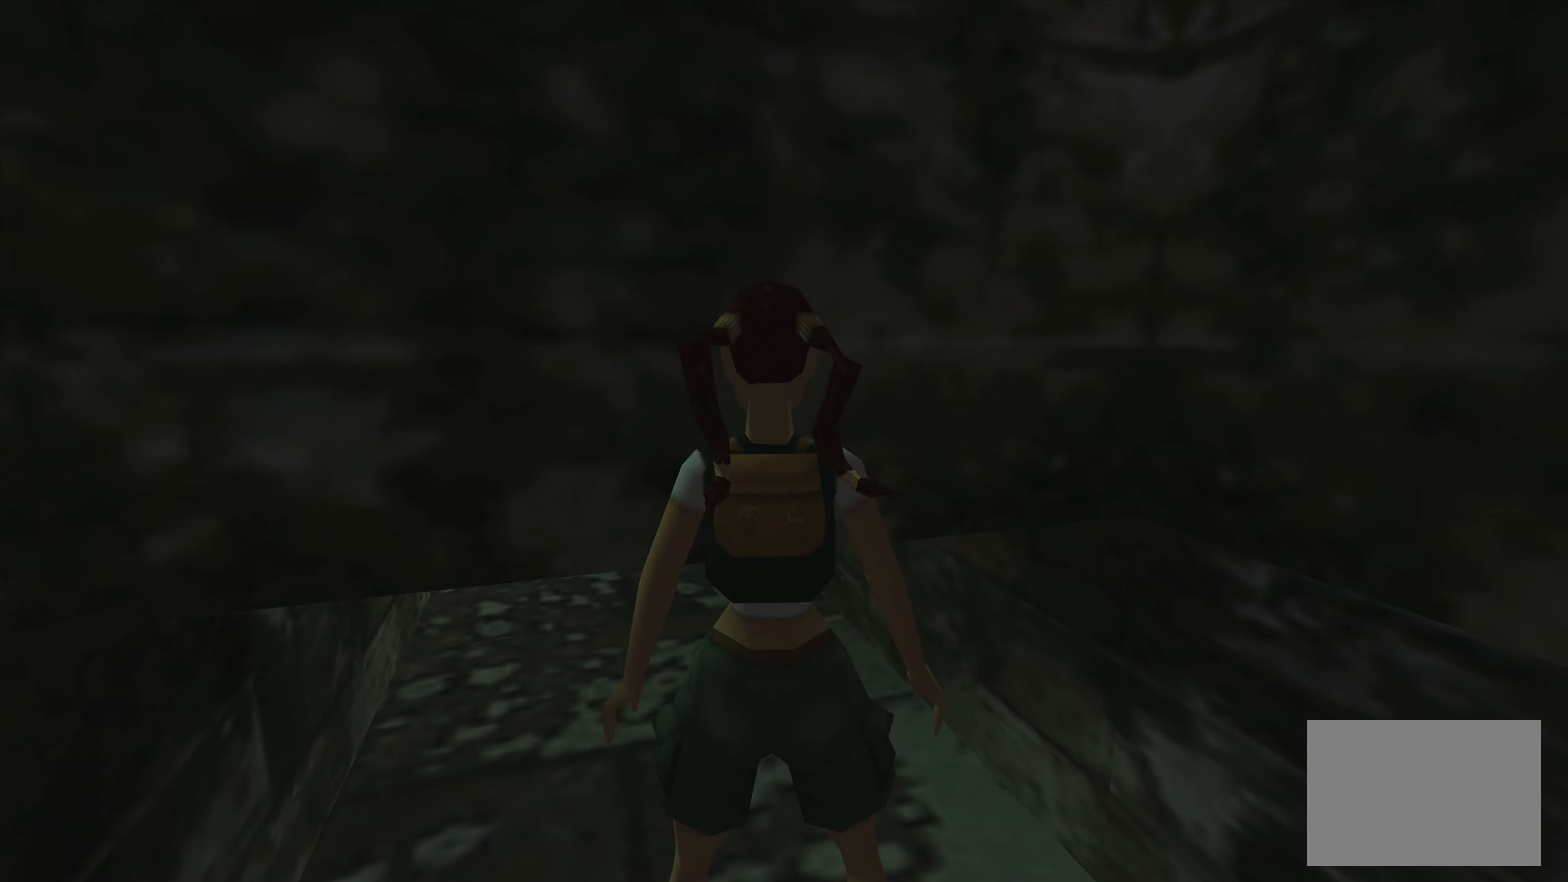
{"buttons": [], "left_stick": "center", "right_stick": "center", "events": [[117, "CIRCLE", "up"]]}
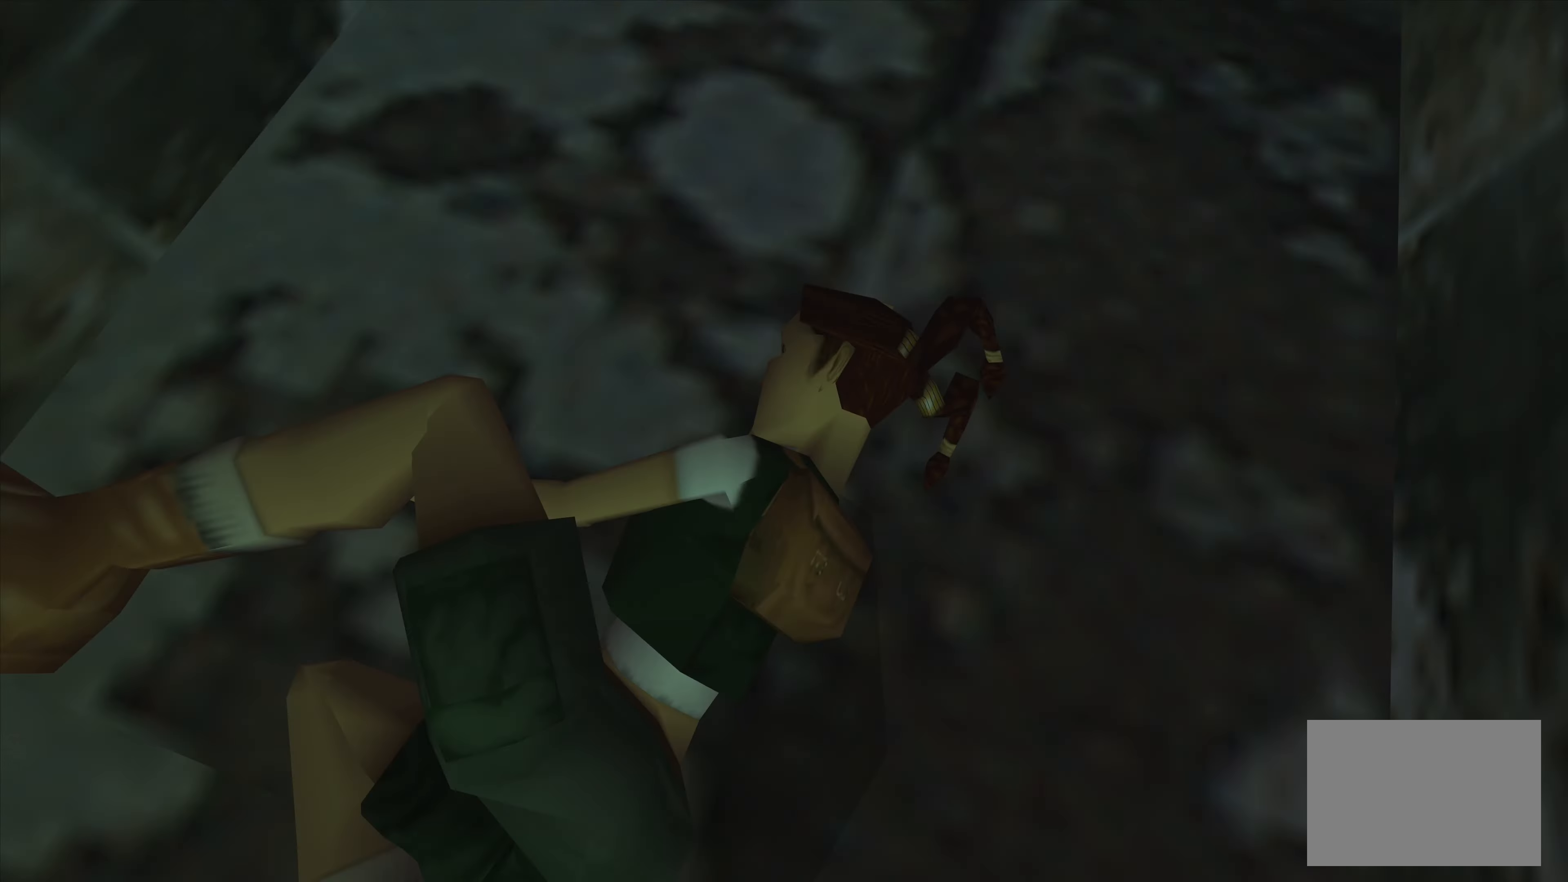
{"buttons": [], "left_stick": "center", "right_stick": "center", "events": []}
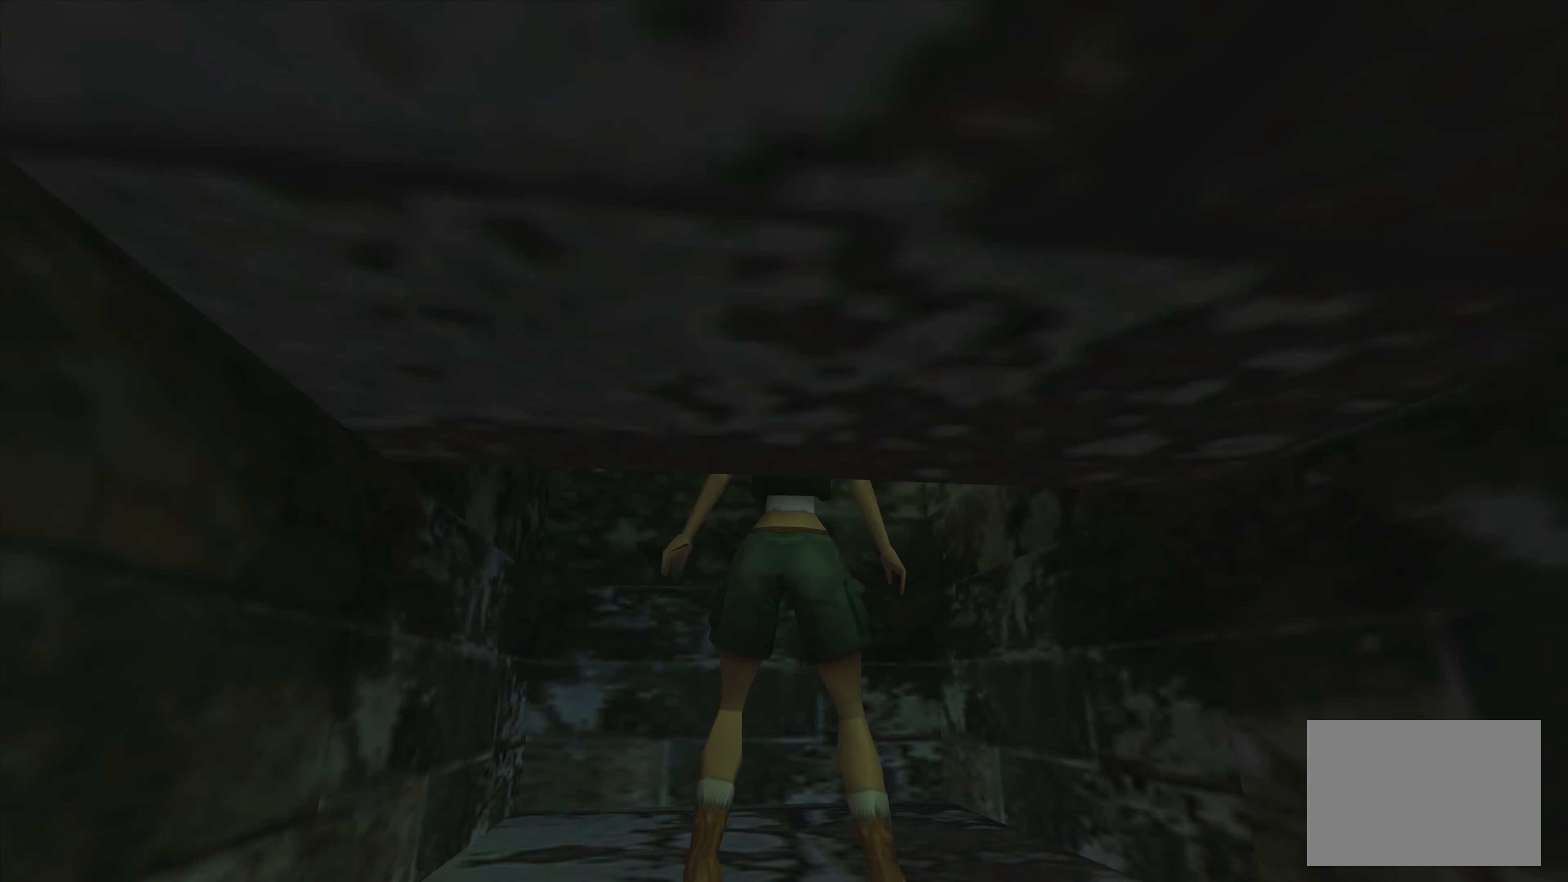
{"buttons": [], "left_stick": "up-left", "right_stick": "center", "events": [[66, "left_stick", "up"], [300, "left_stick", "up-left"]]}
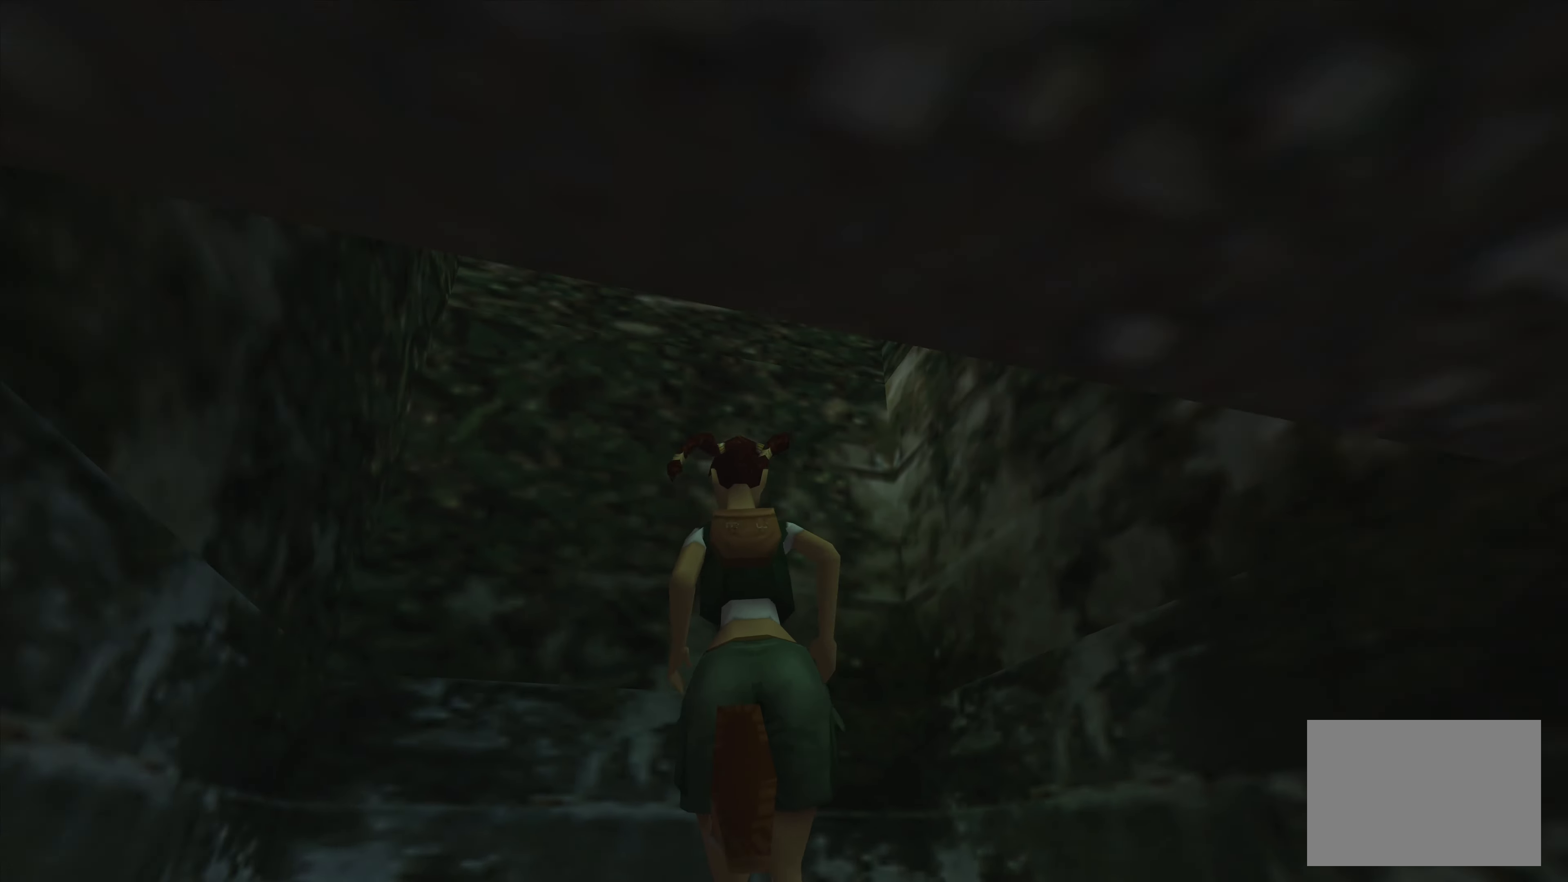
{"buttons": [], "left_stick": "center", "right_stick": "center", "events": [[183, "left_stick", "center"]]}
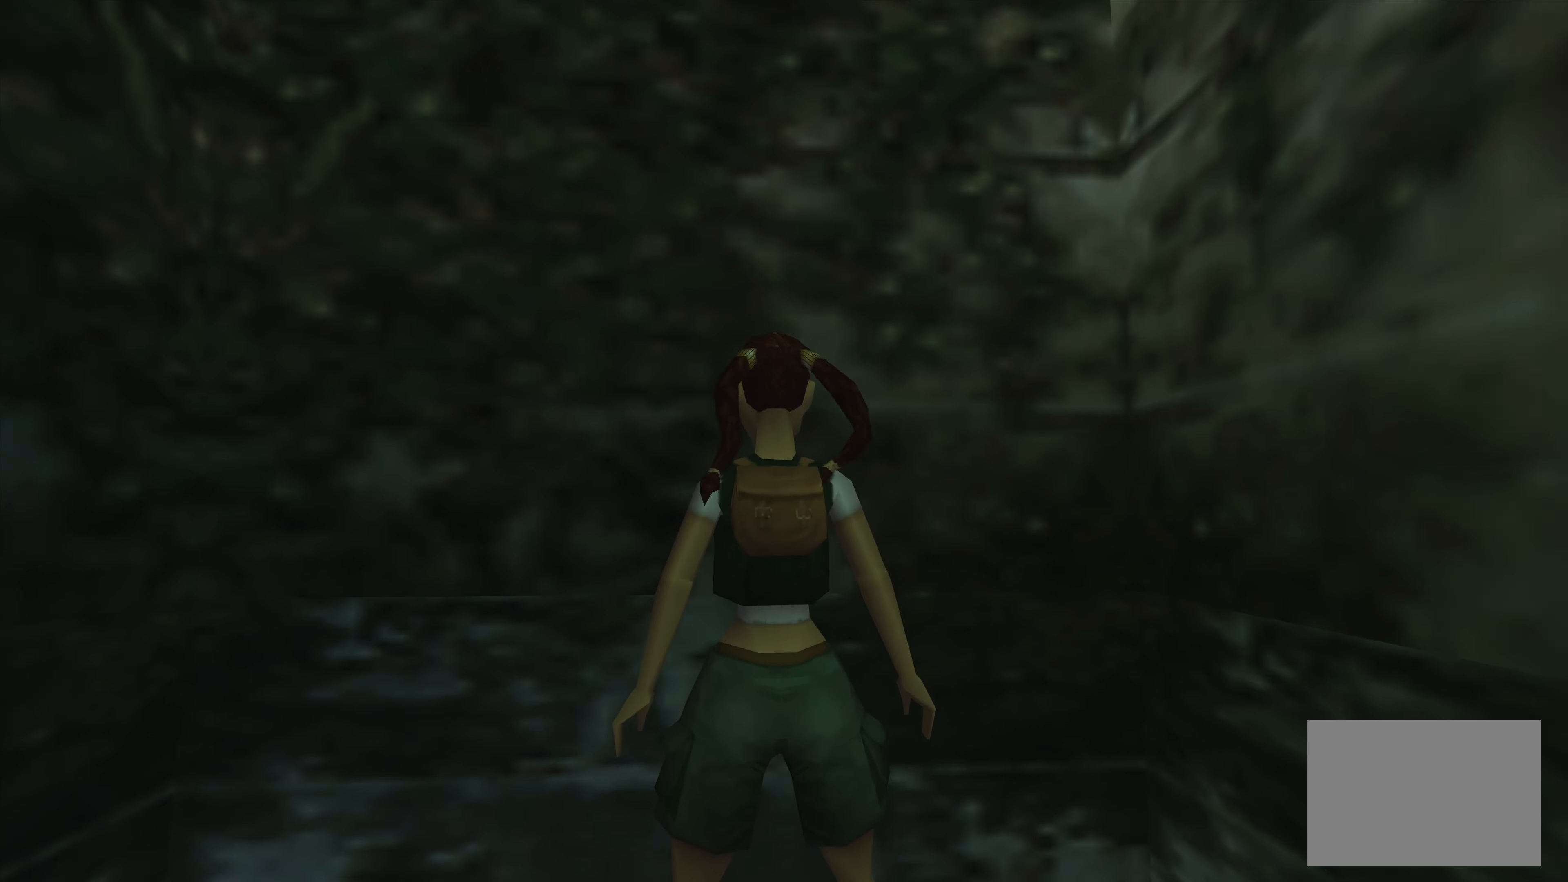
{"buttons": ["CROSS"], "left_stick": "center", "right_stick": "center", "events": [[83, "SQUARE", "down"], [366, "SQUARE", "up"], [466, "CROSS", "down"]]}
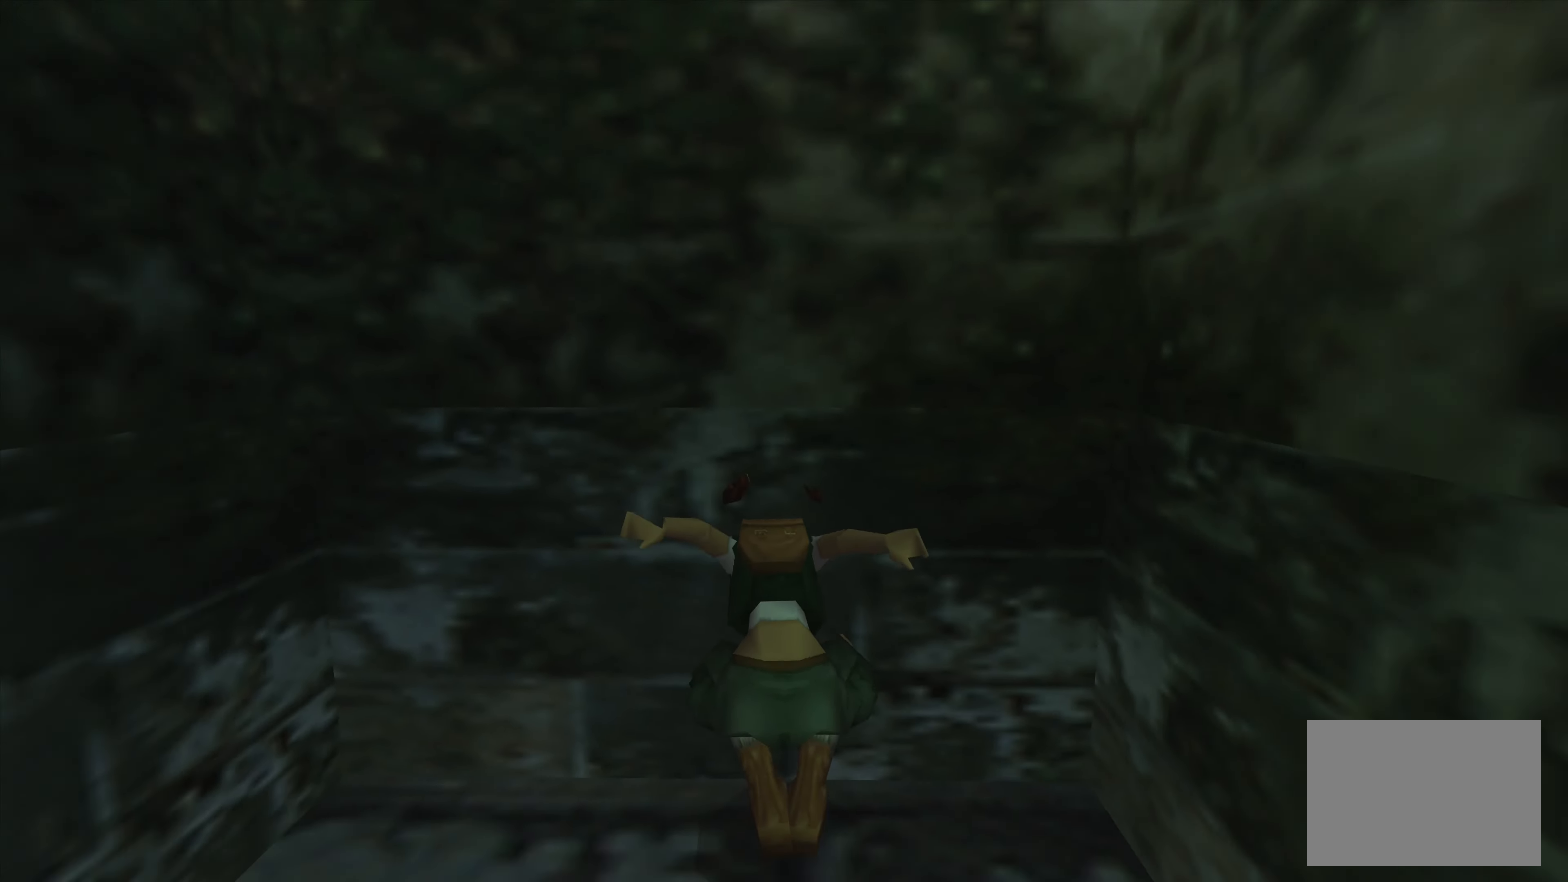
{"buttons": ["CROSS"], "left_stick": "up", "right_stick": "center", "events": [[466, "left_stick", "up"]]}
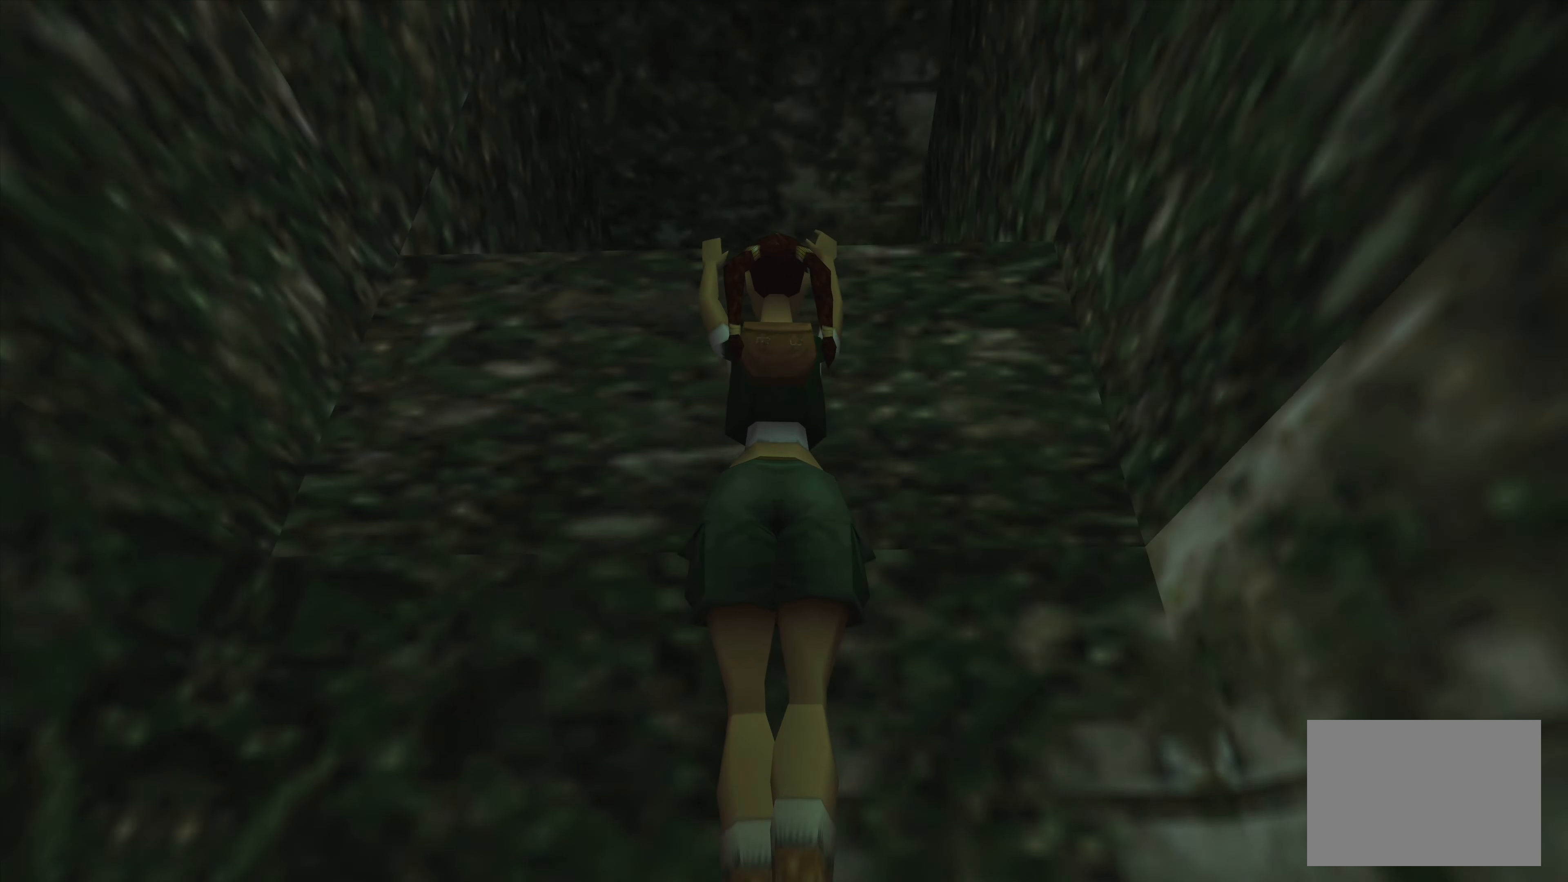
{"buttons": ["CROSS"], "left_stick": "center", "right_stick": "center", "events": [[116, "left_stick", "center"]]}
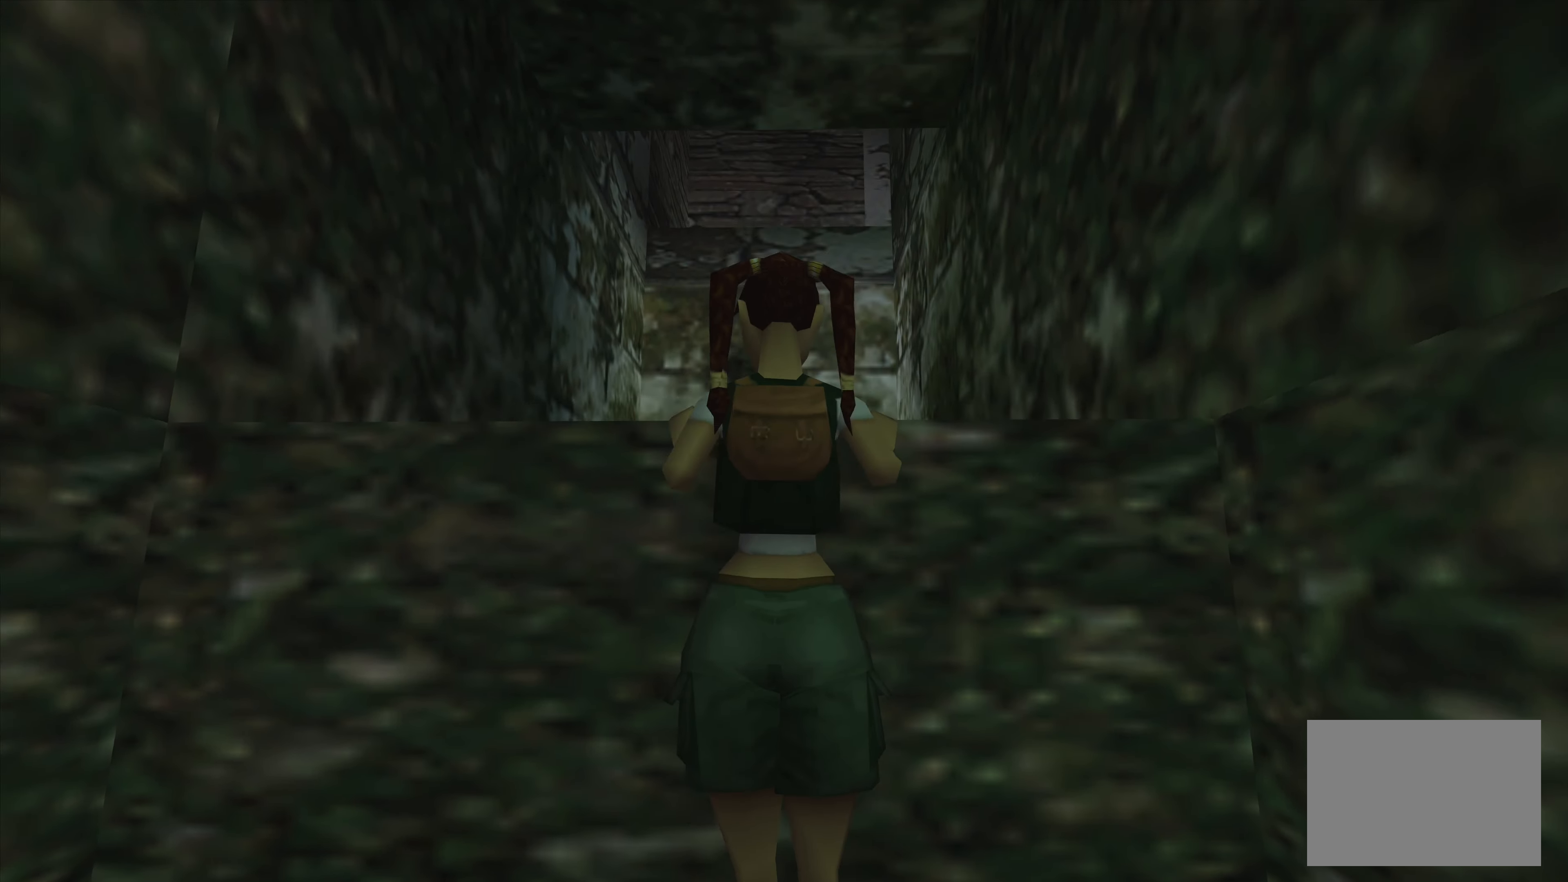
{"buttons": [], "left_stick": "center", "right_stick": "center", "events": [[166, "CROSS", "up"]]}
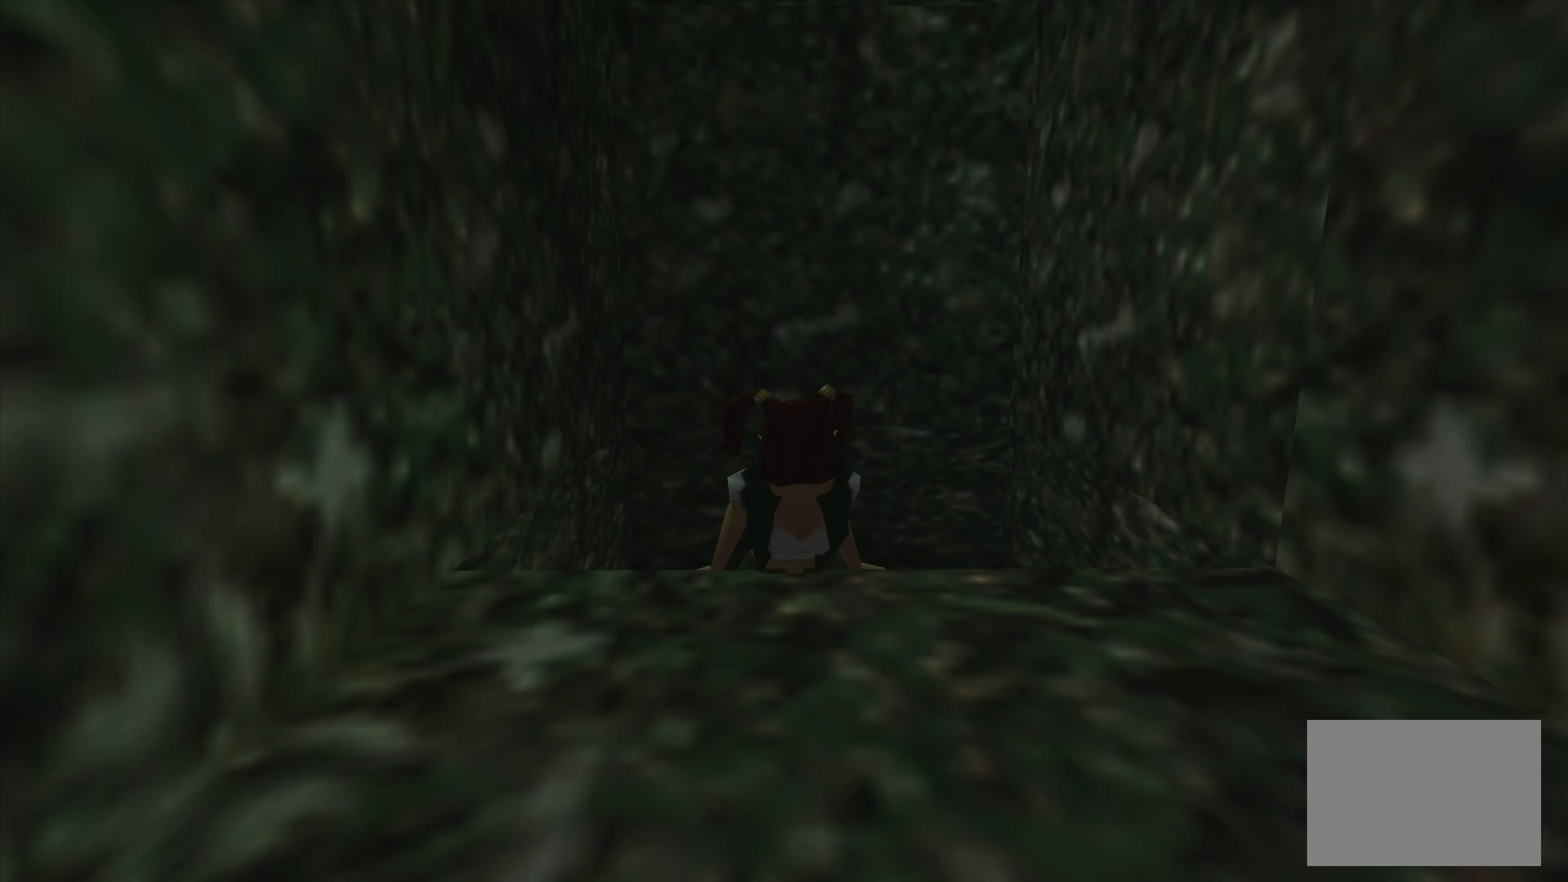
{"buttons": [], "left_stick": "center", "right_stick": "center", "events": []}
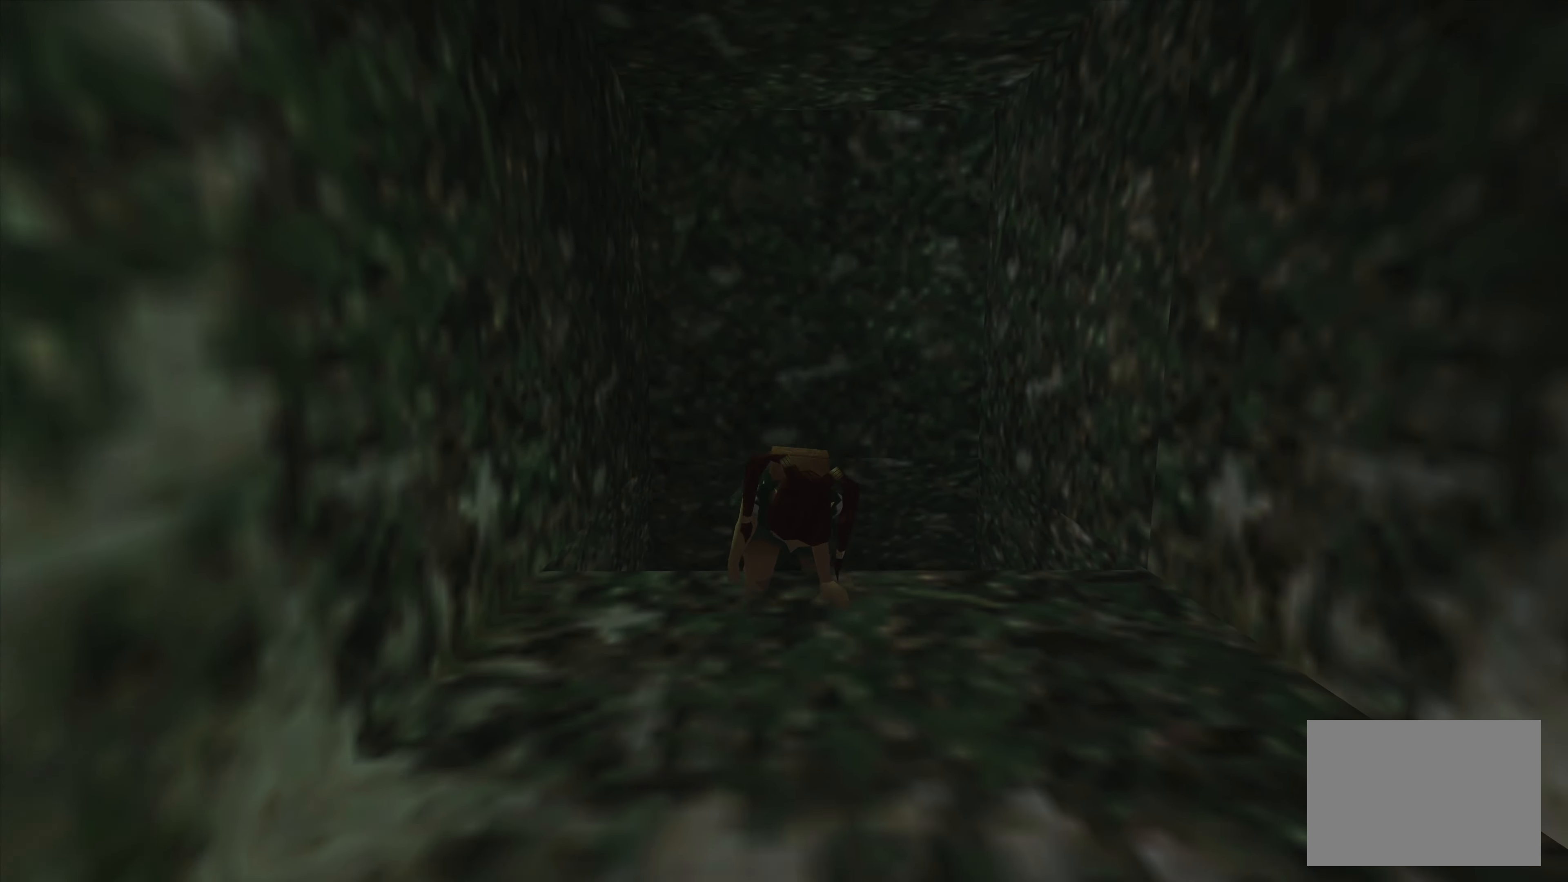
{"buttons": [], "left_stick": "center", "right_stick": "center", "events": []}
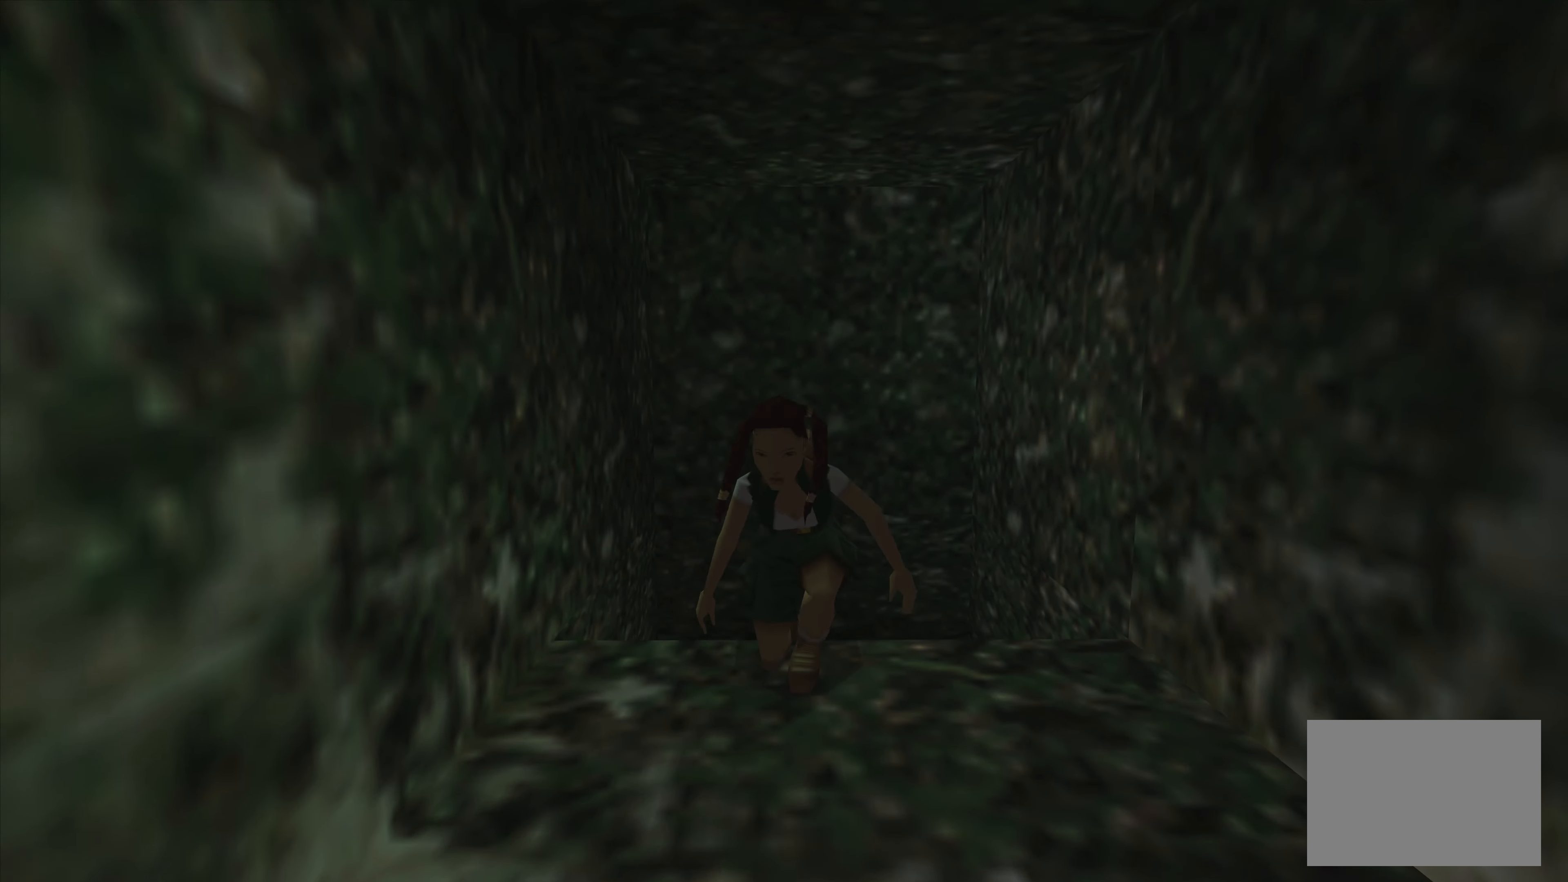
{"buttons": [], "left_stick": "up", "right_stick": "center", "events": [[483, "left_stick", "up"]]}
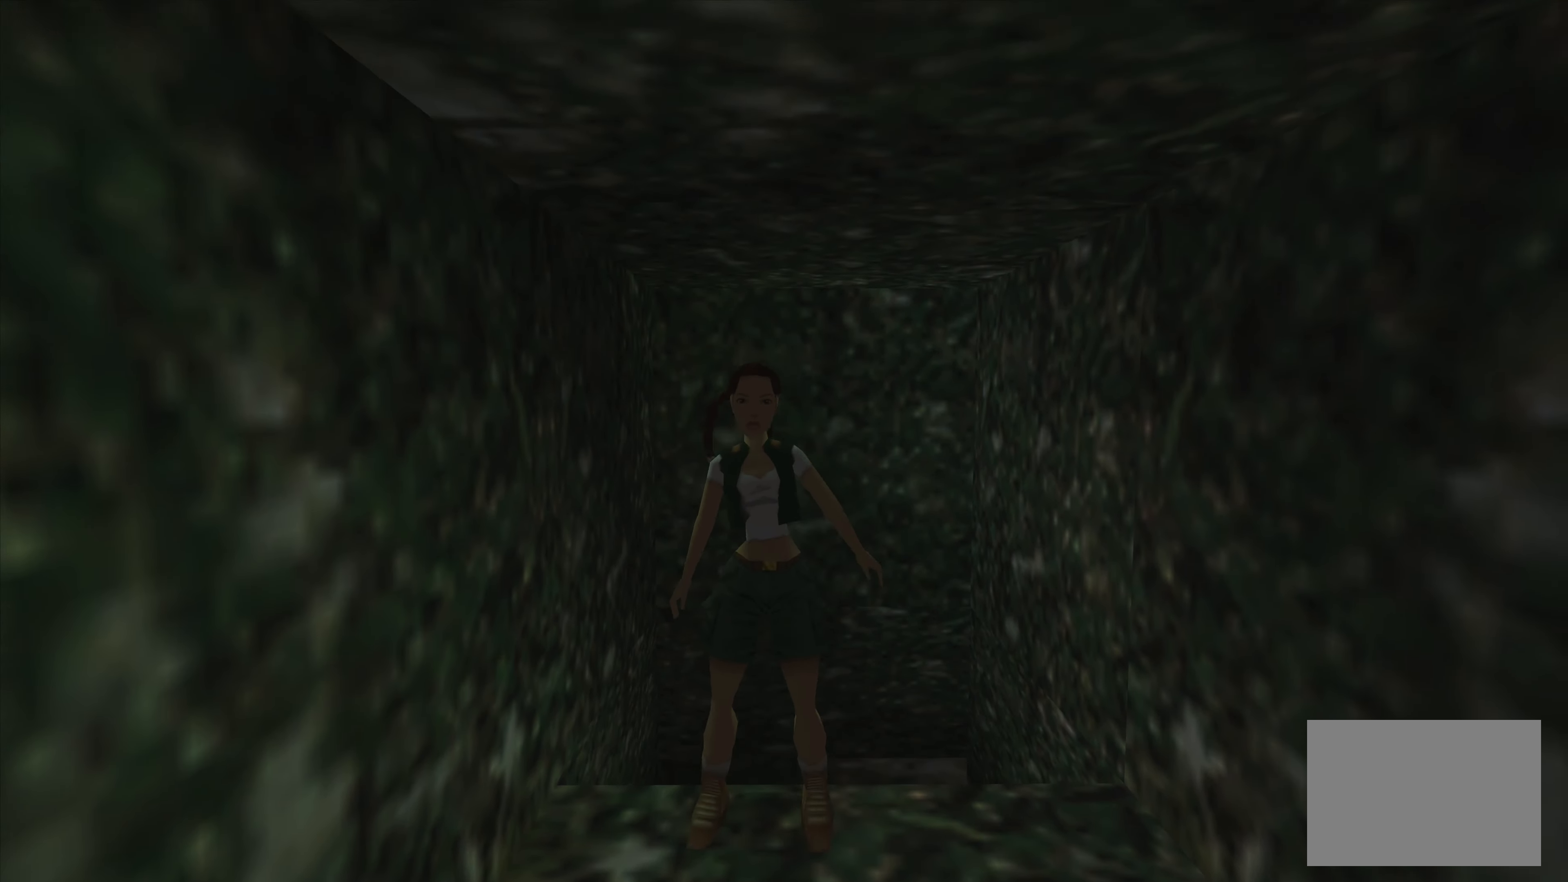
{"buttons": [], "left_stick": "up", "right_stick": "center", "events": []}
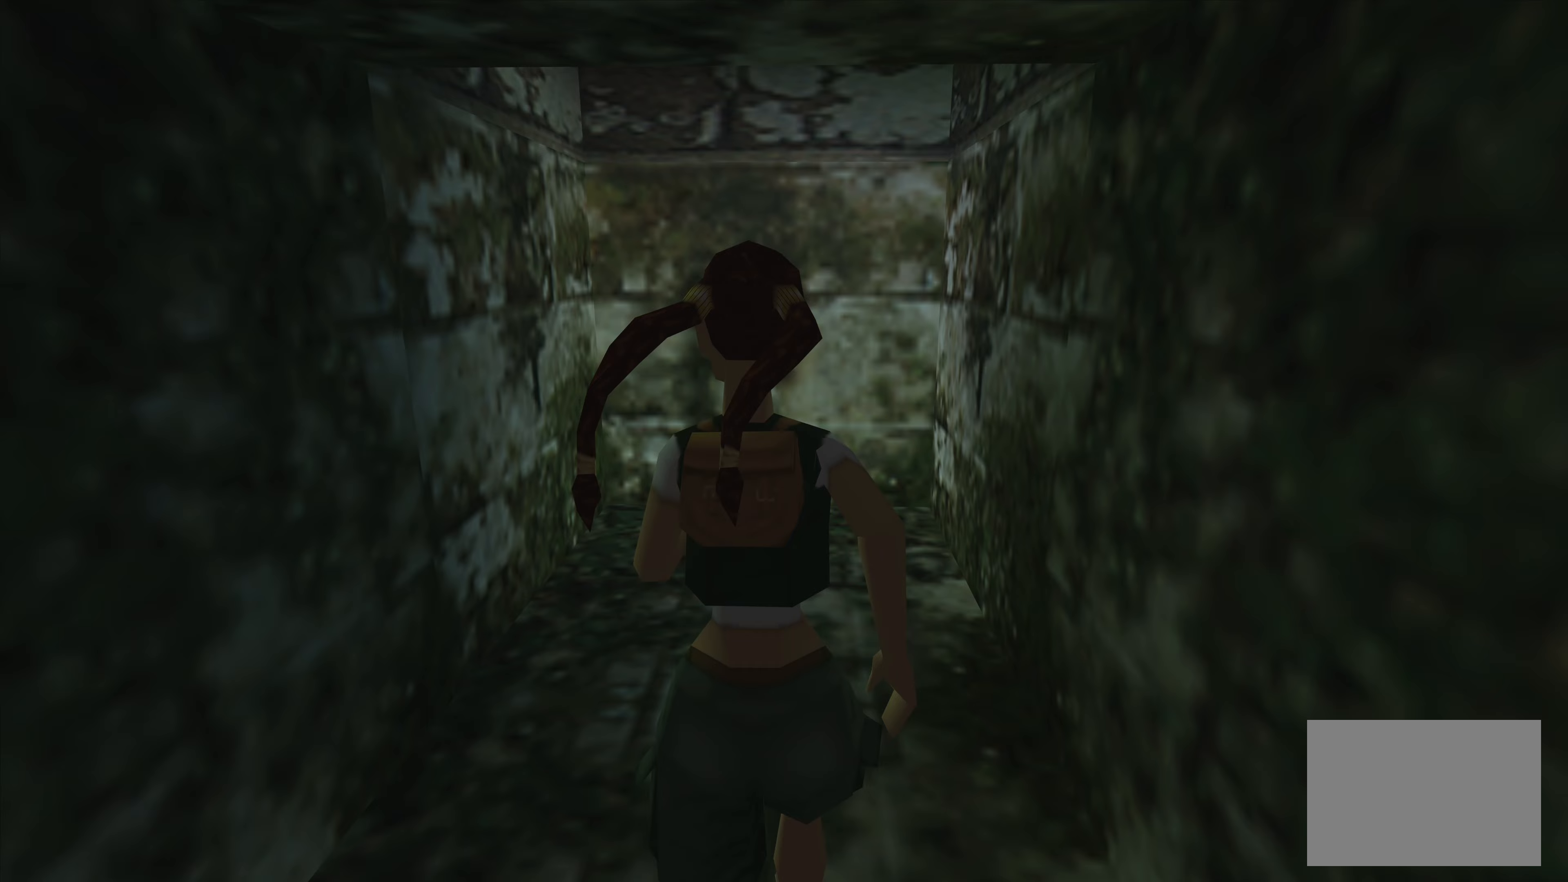
{"buttons": [], "left_stick": "up", "right_stick": "center", "events": []}
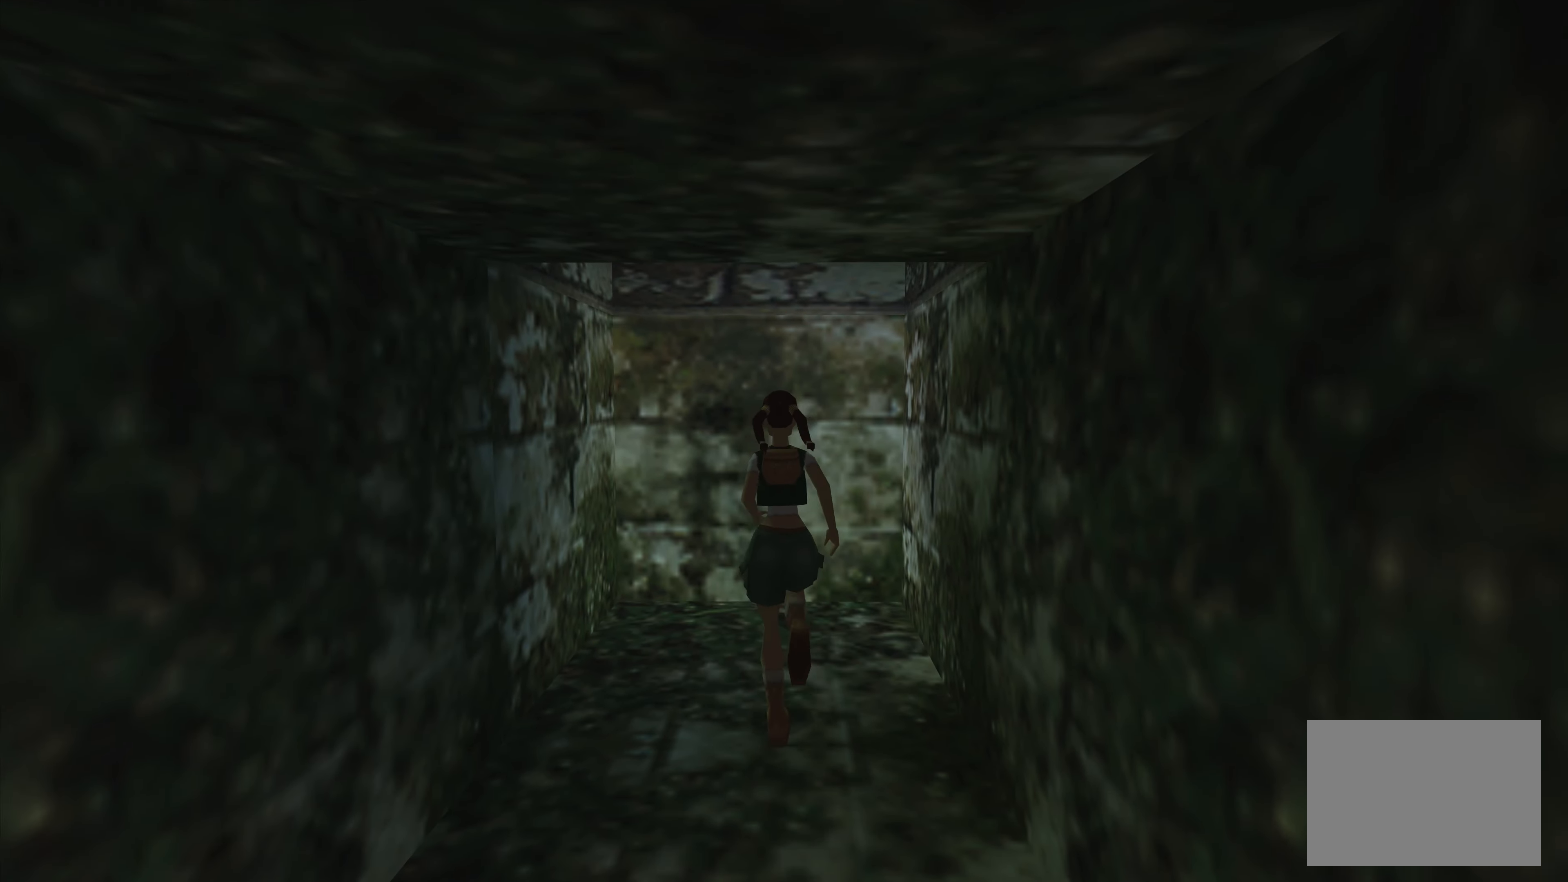
{"buttons": [], "left_stick": "center", "right_stick": "center", "events": [[17, "left_stick", "up-right"], [200, "left_stick", "up"], [400, "left_stick", "center"]]}
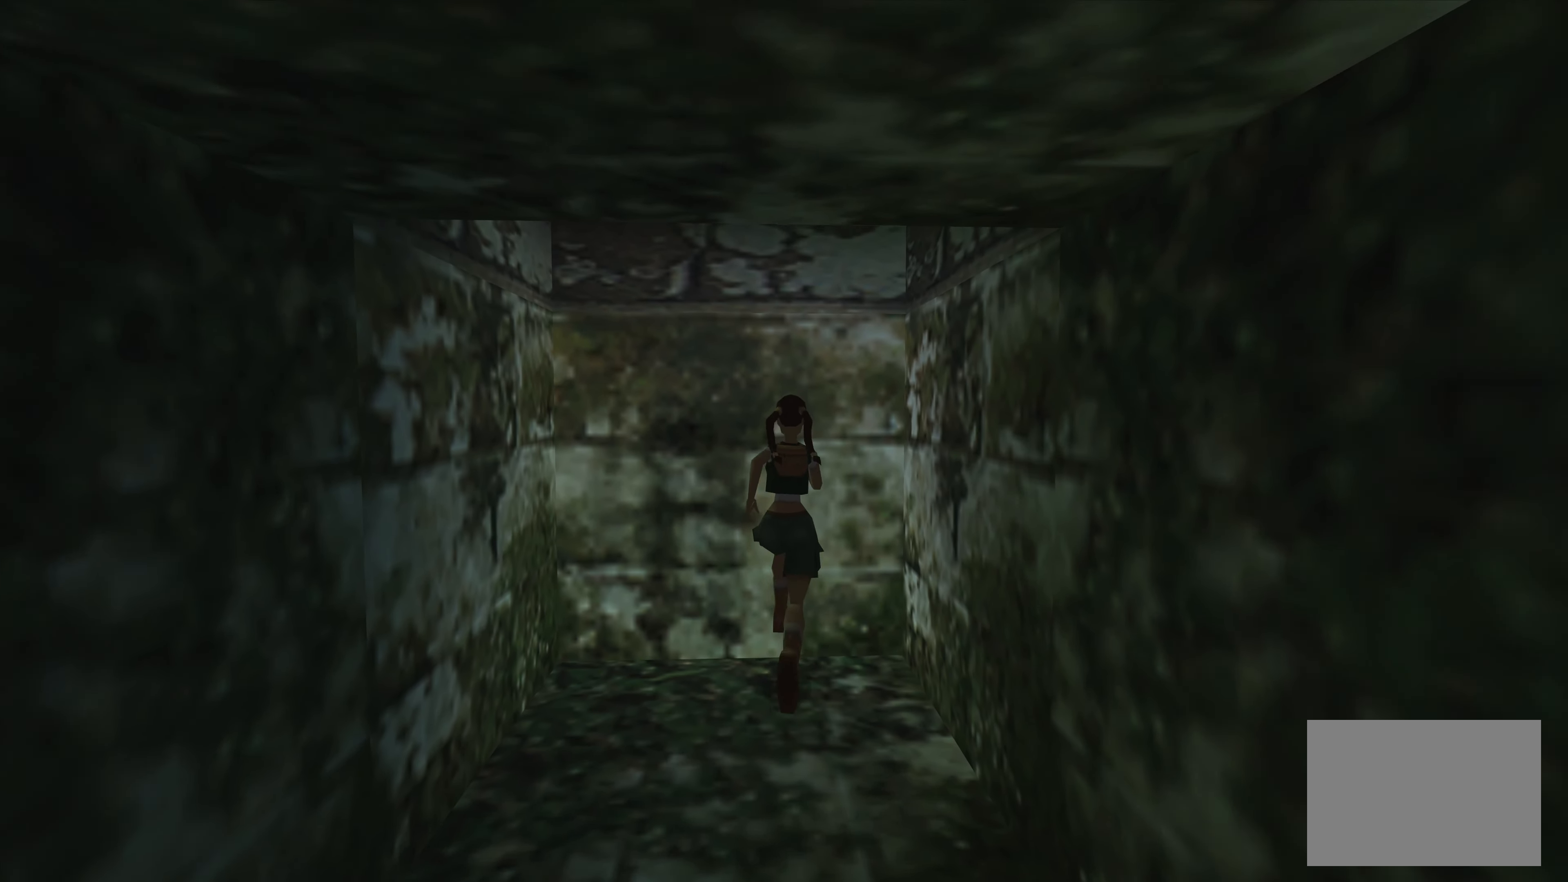
{"buttons": [], "left_stick": "center", "right_stick": "center", "events": []}